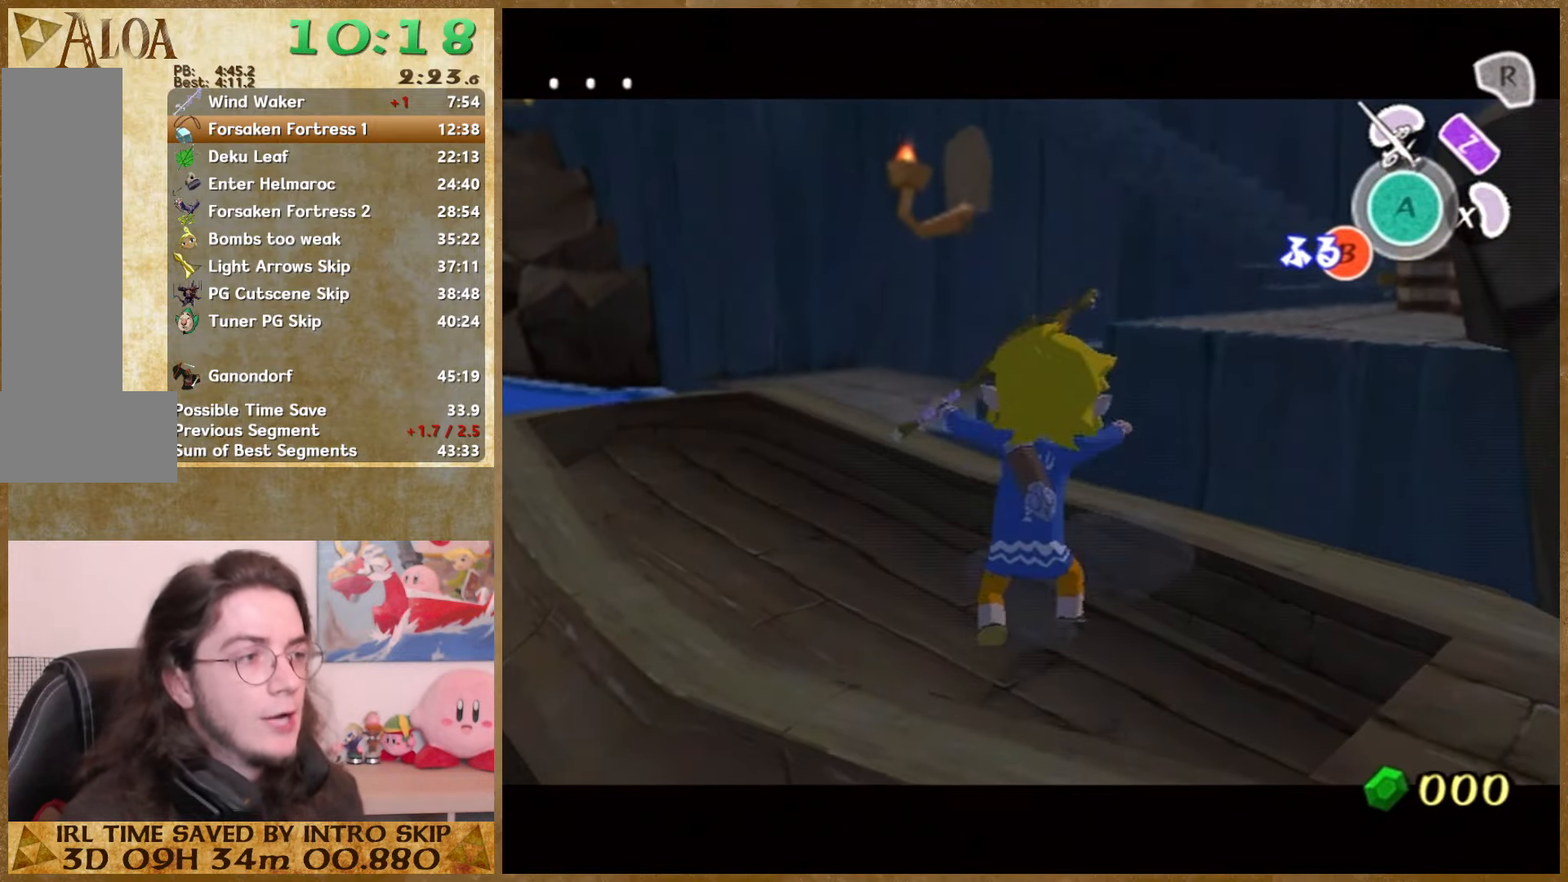
Gameplay with a controller (Nintendo layout); each line is a JSON object with the inputs held at the frame after it. "events" lists button and stick changes between this image and that frame as [ms after this image, input, new state], when the widget could be followed in between. Not read: L3 R3.
{"buttons": ["B", "L1"], "left_stick": "center", "right_stick": "center", "events": [[34, "B", "down"], [67, "B", "up"], [100, "B", "down"], [134, "B", "up"], [167, "B", "down"], [200, "B", "up"], [234, "B", "down"], [267, "B", "up"], [334, "B", "down"], [467, "B", "up"], [500, "B", "down"]]}
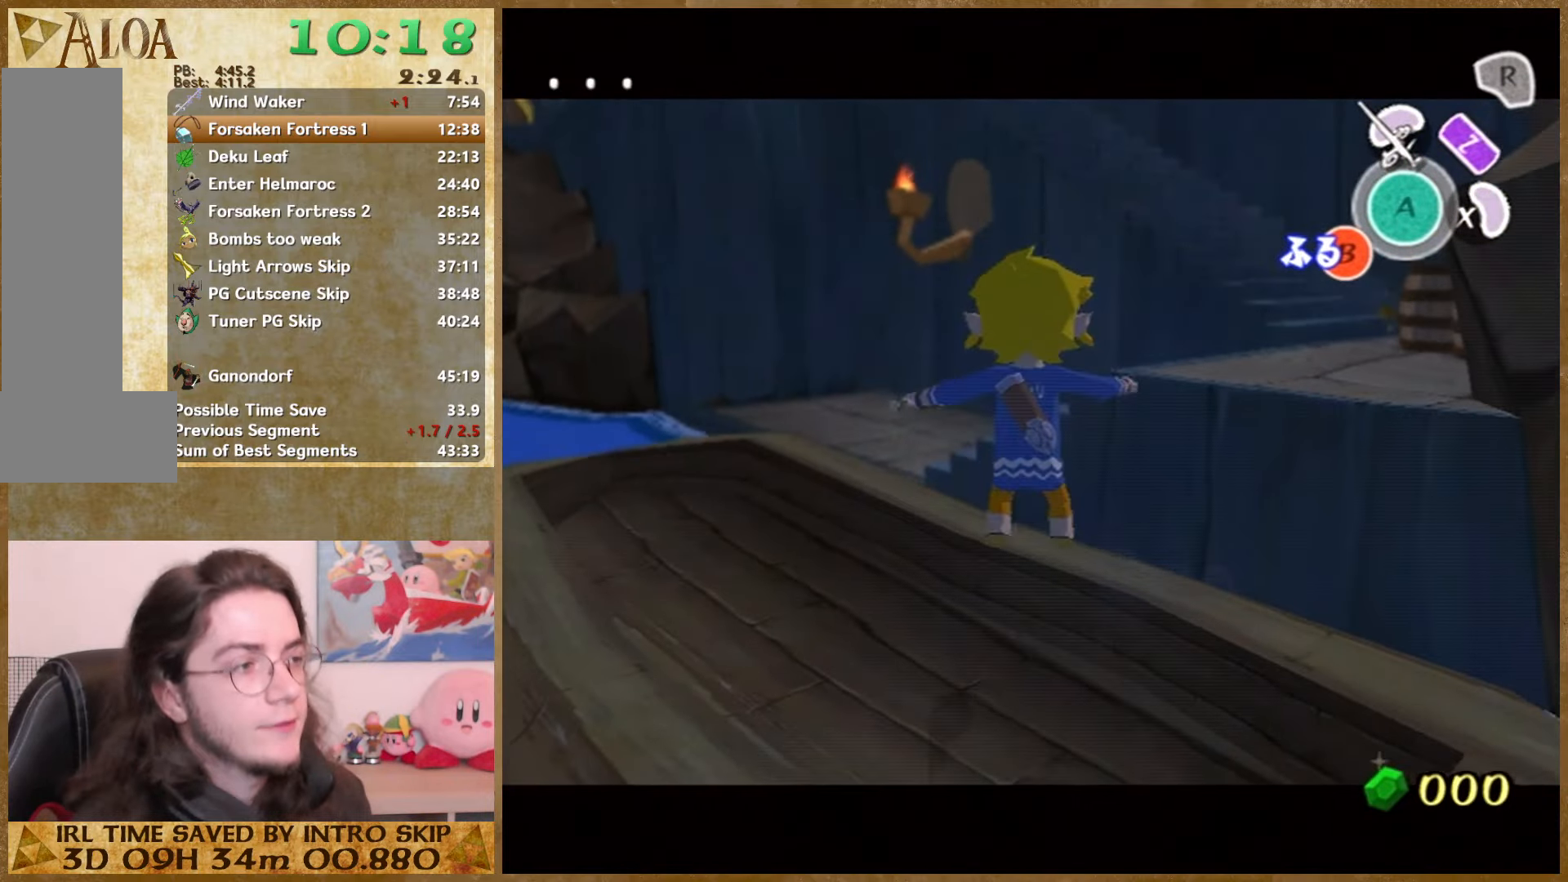
{"buttons": ["B", "L1"], "left_stick": "center", "right_stick": "center", "events": [[100, "B", "up"], [200, "B", "down"], [267, "B", "up"], [300, "B", "down"], [367, "B", "up"], [400, "B", "down"], [434, "B", "up"], [500, "B", "down"]]}
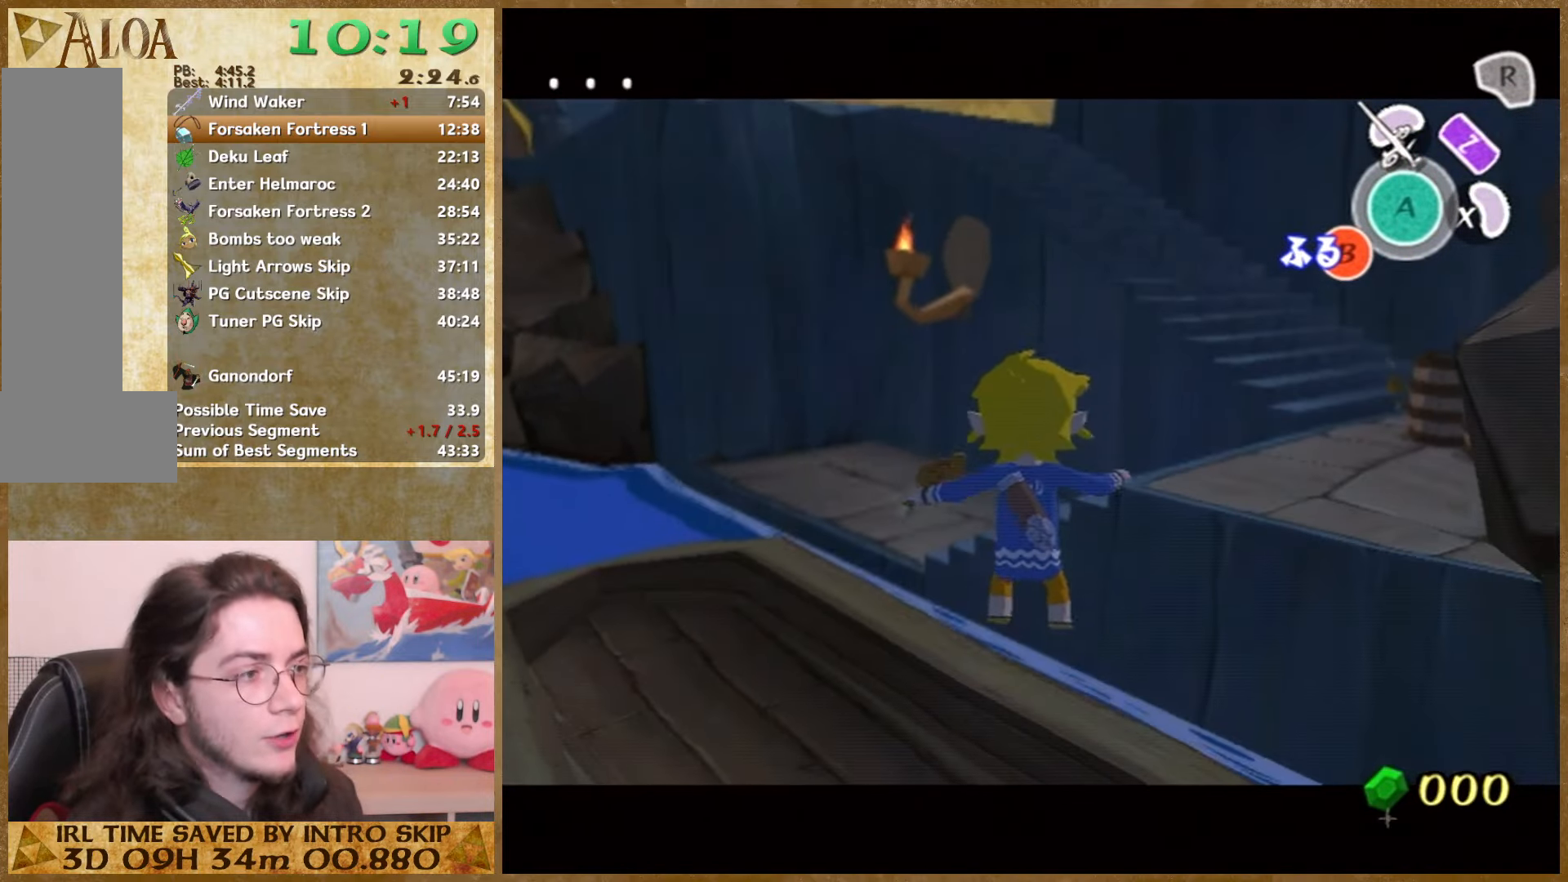
{"buttons": ["B", "L1"], "left_stick": "center", "right_stick": "center", "events": [[34, "B", "up"], [67, "B", "down"], [100, "B", "up"], [167, "B", "down"], [300, "B", "up"], [334, "B", "down"], [367, "B", "up"], [434, "B", "down"]]}
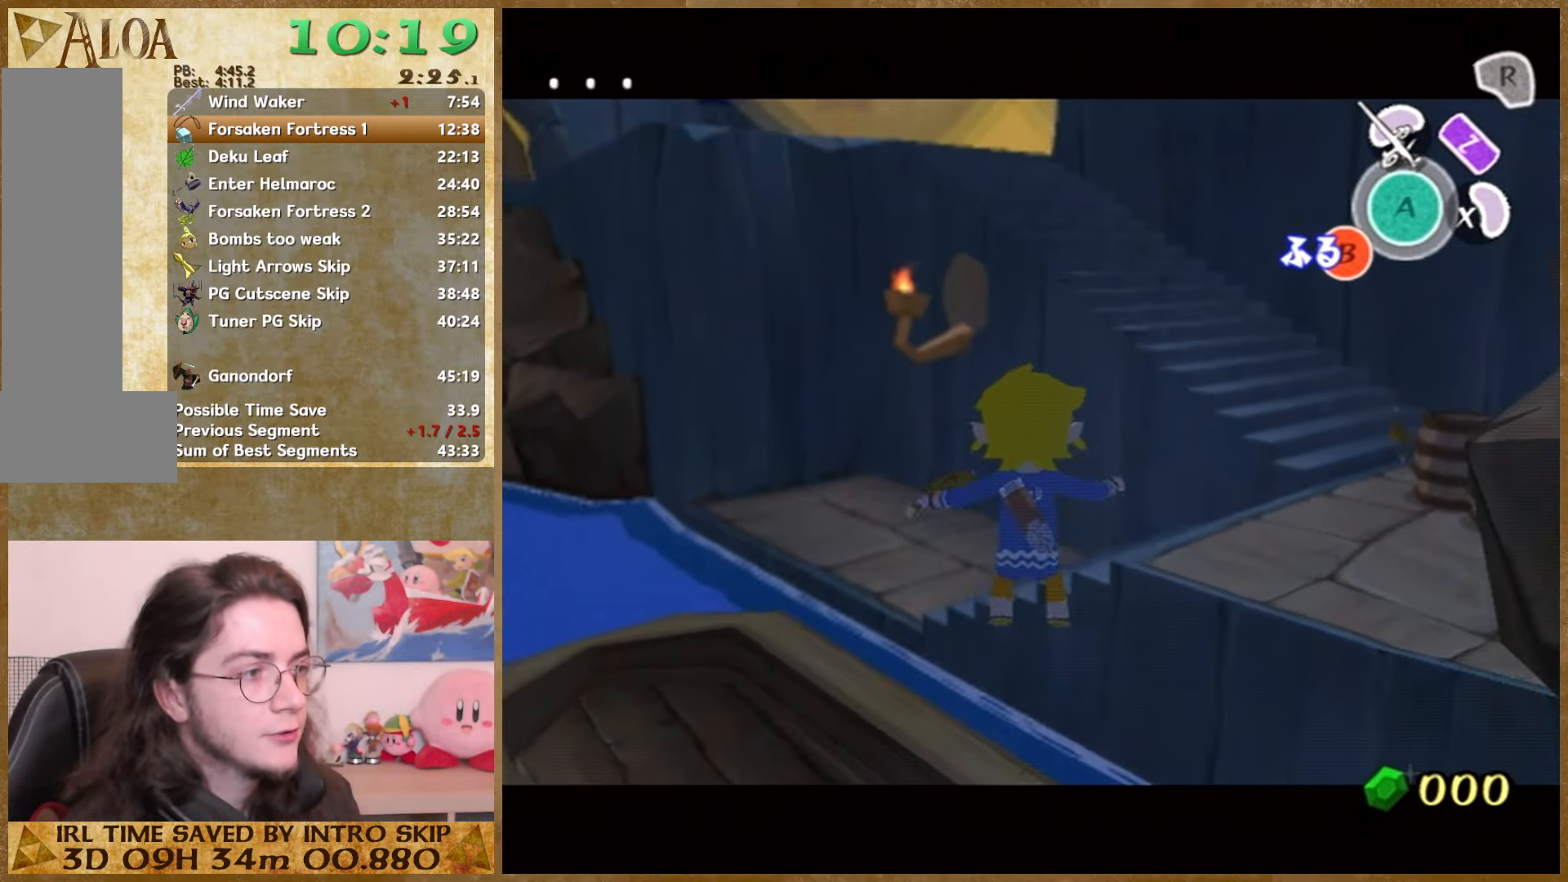
{"buttons": ["L1"], "left_stick": "center", "right_stick": "center", "events": [[34, "B", "up"], [67, "B", "down"], [100, "B", "up"], [167, "B", "down"], [200, "B", "up"], [267, "B", "down"], [334, "B", "up"]]}
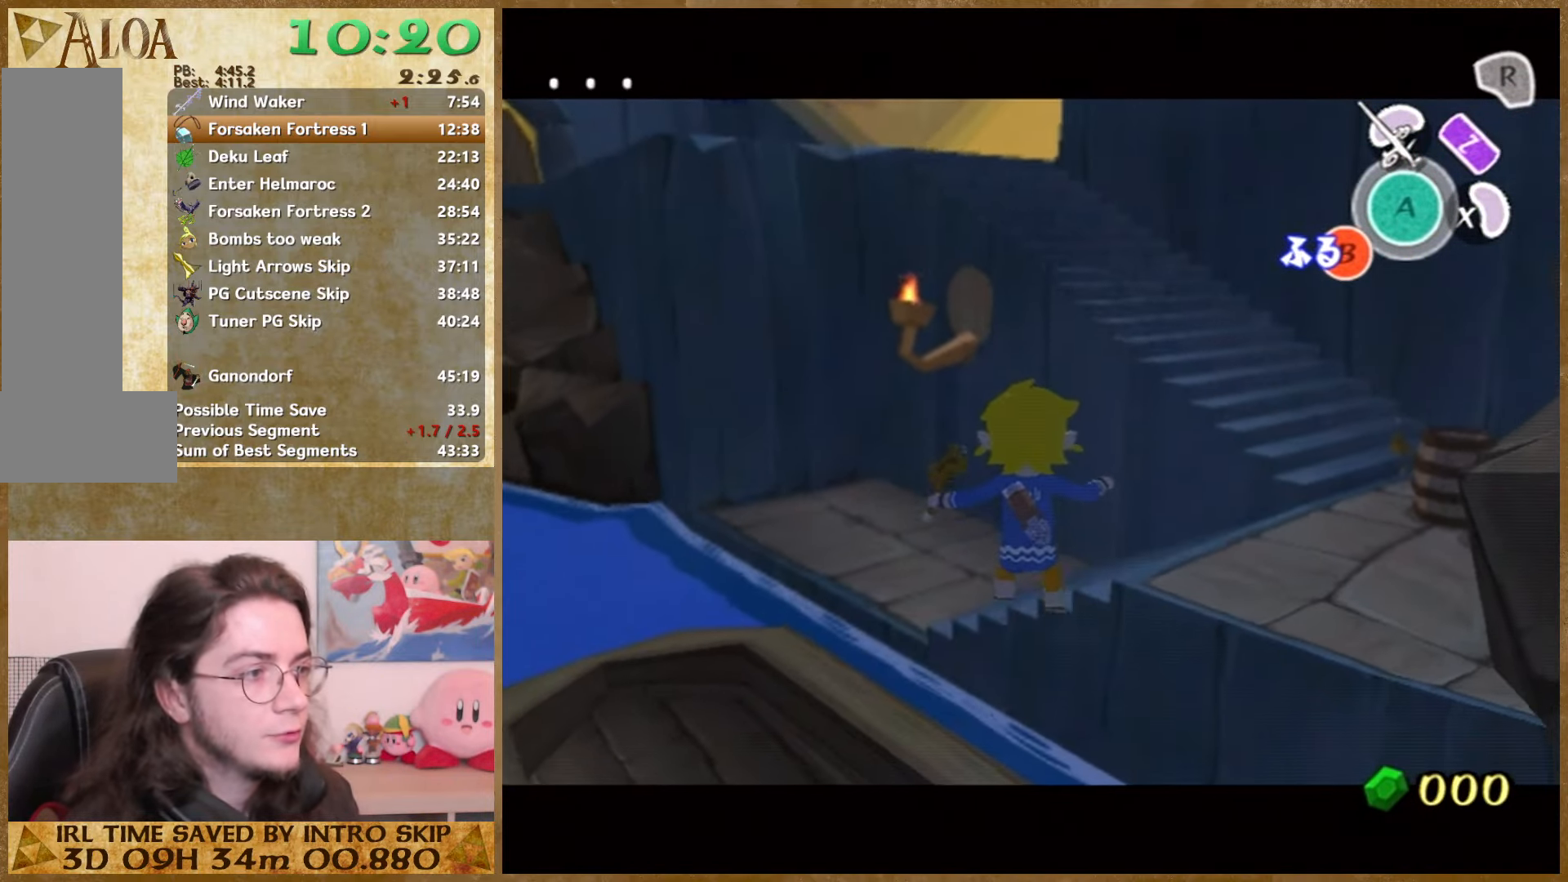
{"buttons": ["L1"], "left_stick": "center", "right_stick": "center", "events": [[34, "B", "down"], [67, "B", "up"], [134, "B", "down"], [167, "B", "up"], [234, "B", "down"], [267, "B", "up"], [367, "B", "down"], [400, "B", "up"], [434, "B", "down"], [467, "B", "up"]]}
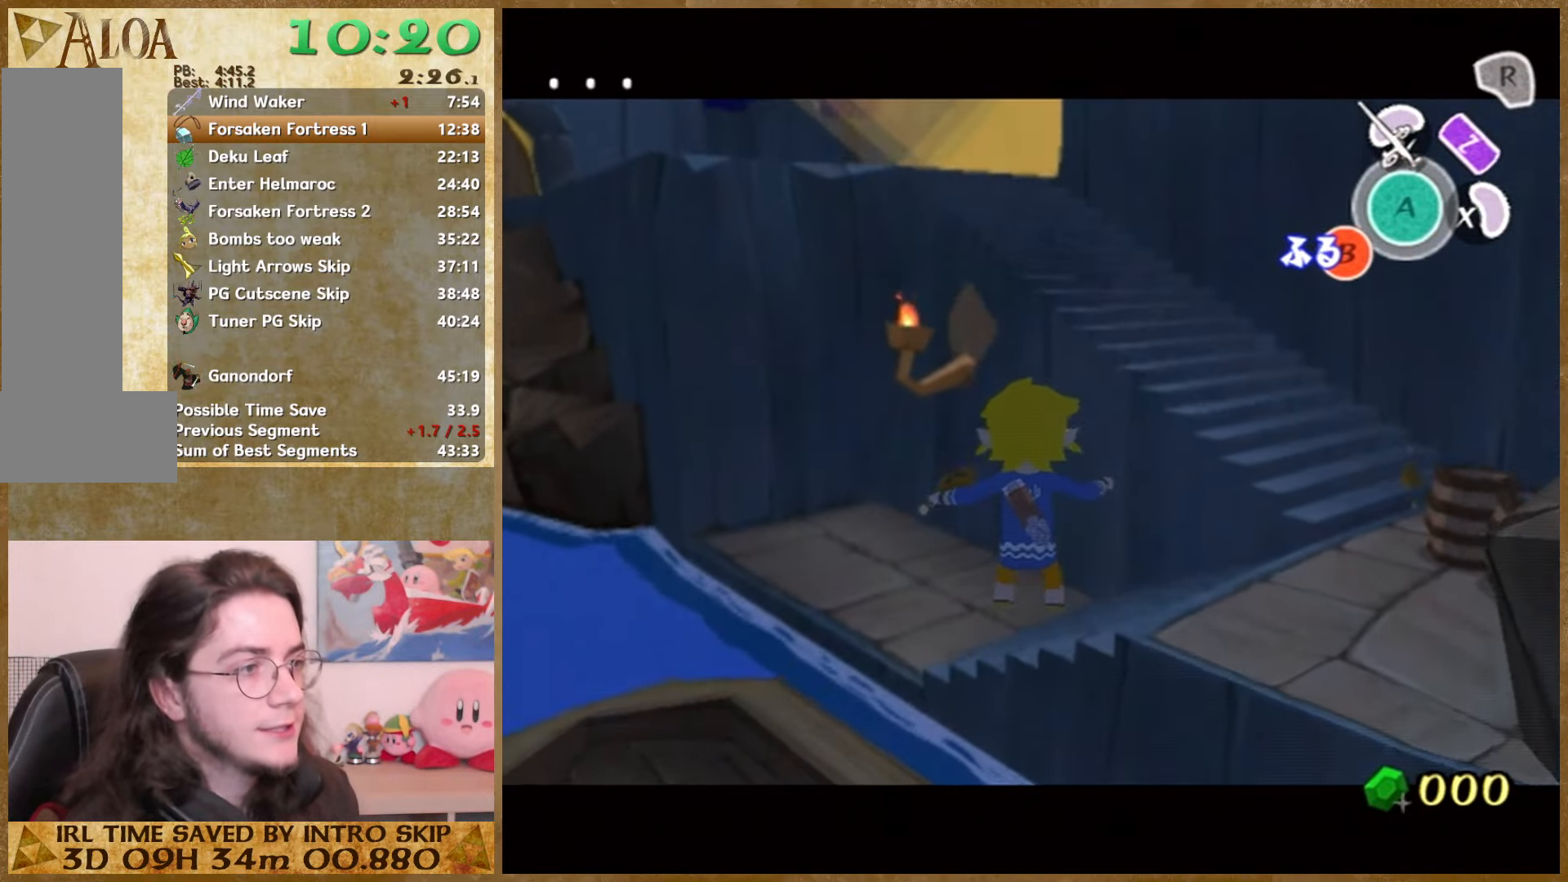
{"buttons": ["L1"], "left_stick": "center", "right_stick": "center", "events": [[34, "B", "down"], [67, "B", "up"], [200, "B", "down"], [234, "B", "up"], [300, "B", "down"], [334, "B", "up"], [367, "B", "down"], [400, "B", "up"], [434, "B", "down"], [467, "B", "up"]]}
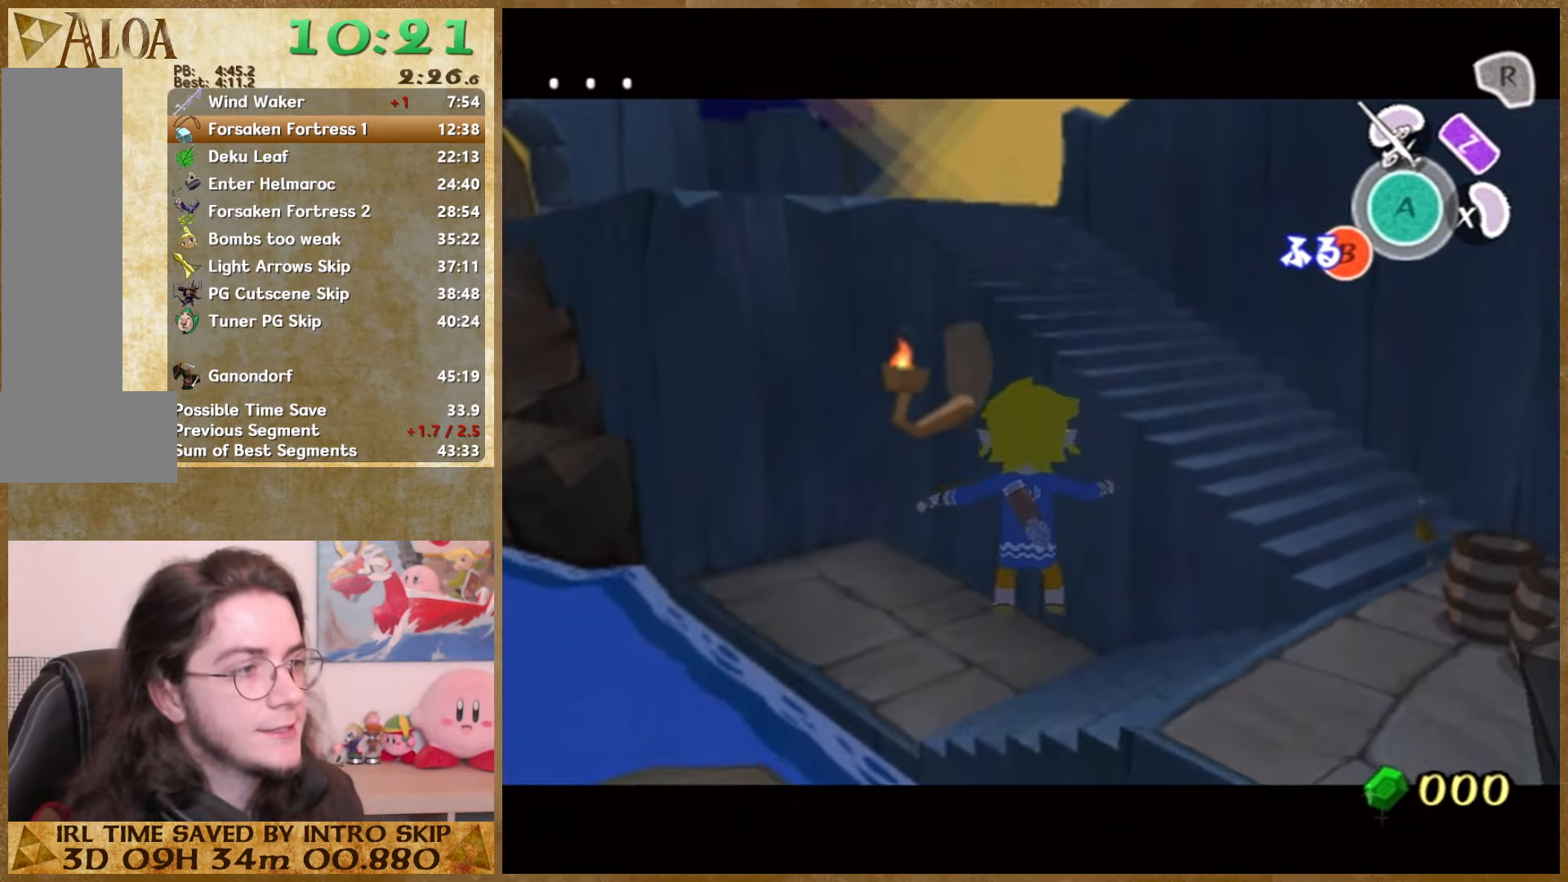
{"buttons": ["B", "L1"], "left_stick": "center", "right_stick": "center", "events": [[34, "B", "down"], [67, "B", "up"], [134, "B", "down"], [167, "B", "up"], [200, "B", "down"], [234, "B", "up"], [267, "B", "down"], [300, "B", "up"], [434, "B", "down"], [467, "B", "up"], [500, "B", "down"]]}
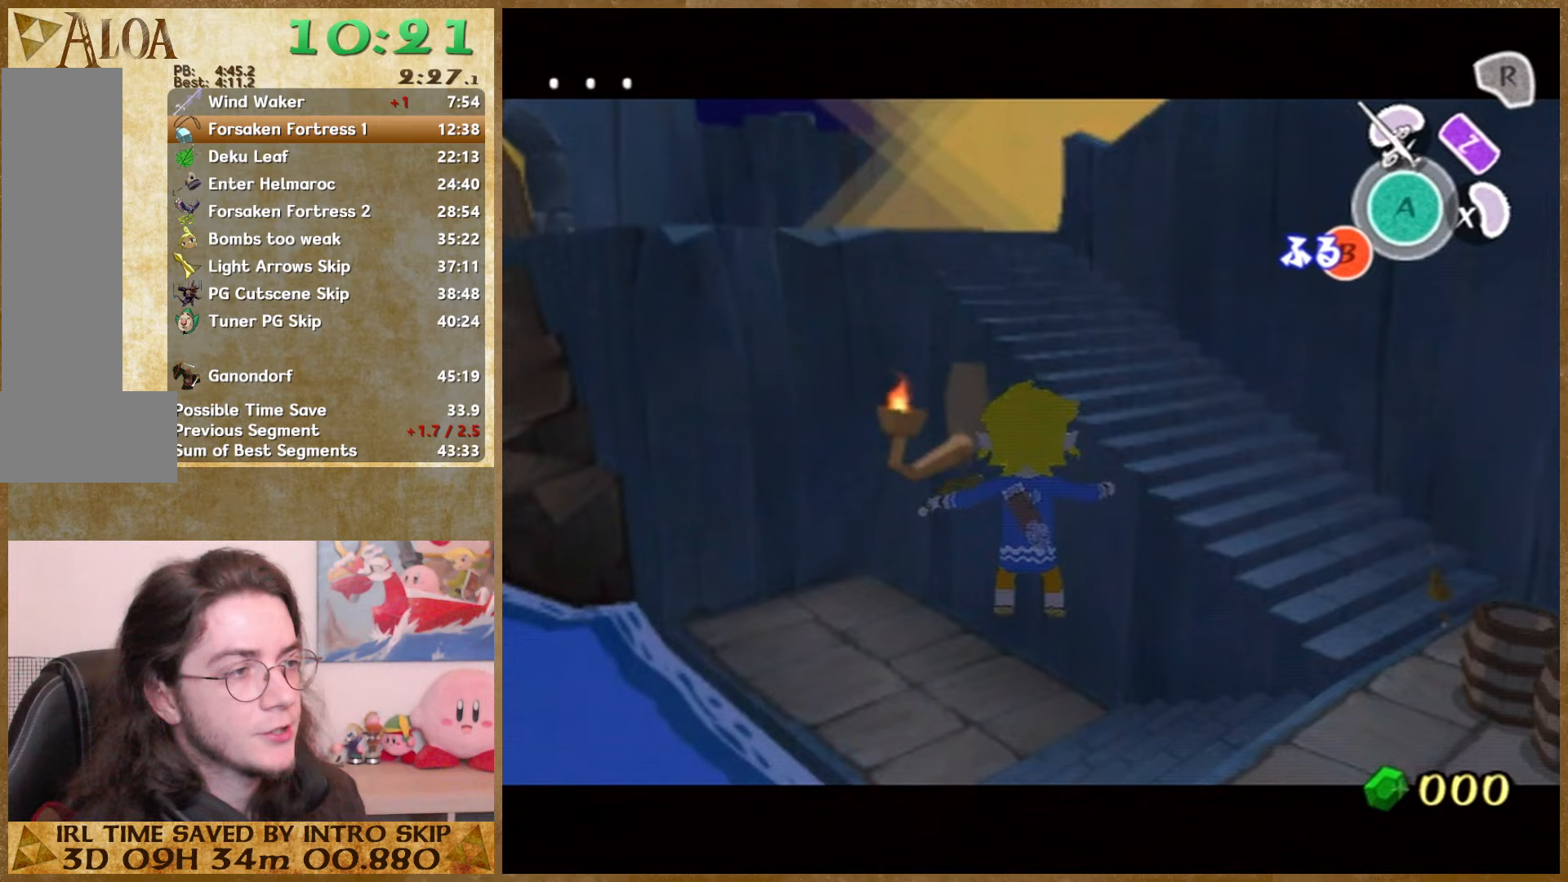
{"buttons": ["L1"], "left_stick": "center", "right_stick": "center", "events": [[33, "B", "up"], [100, "B", "down"], [133, "B", "up"], [233, "B", "down"], [267, "B", "up"], [300, "B", "down"], [333, "B", "up"], [400, "B", "down"], [433, "B", "up"]]}
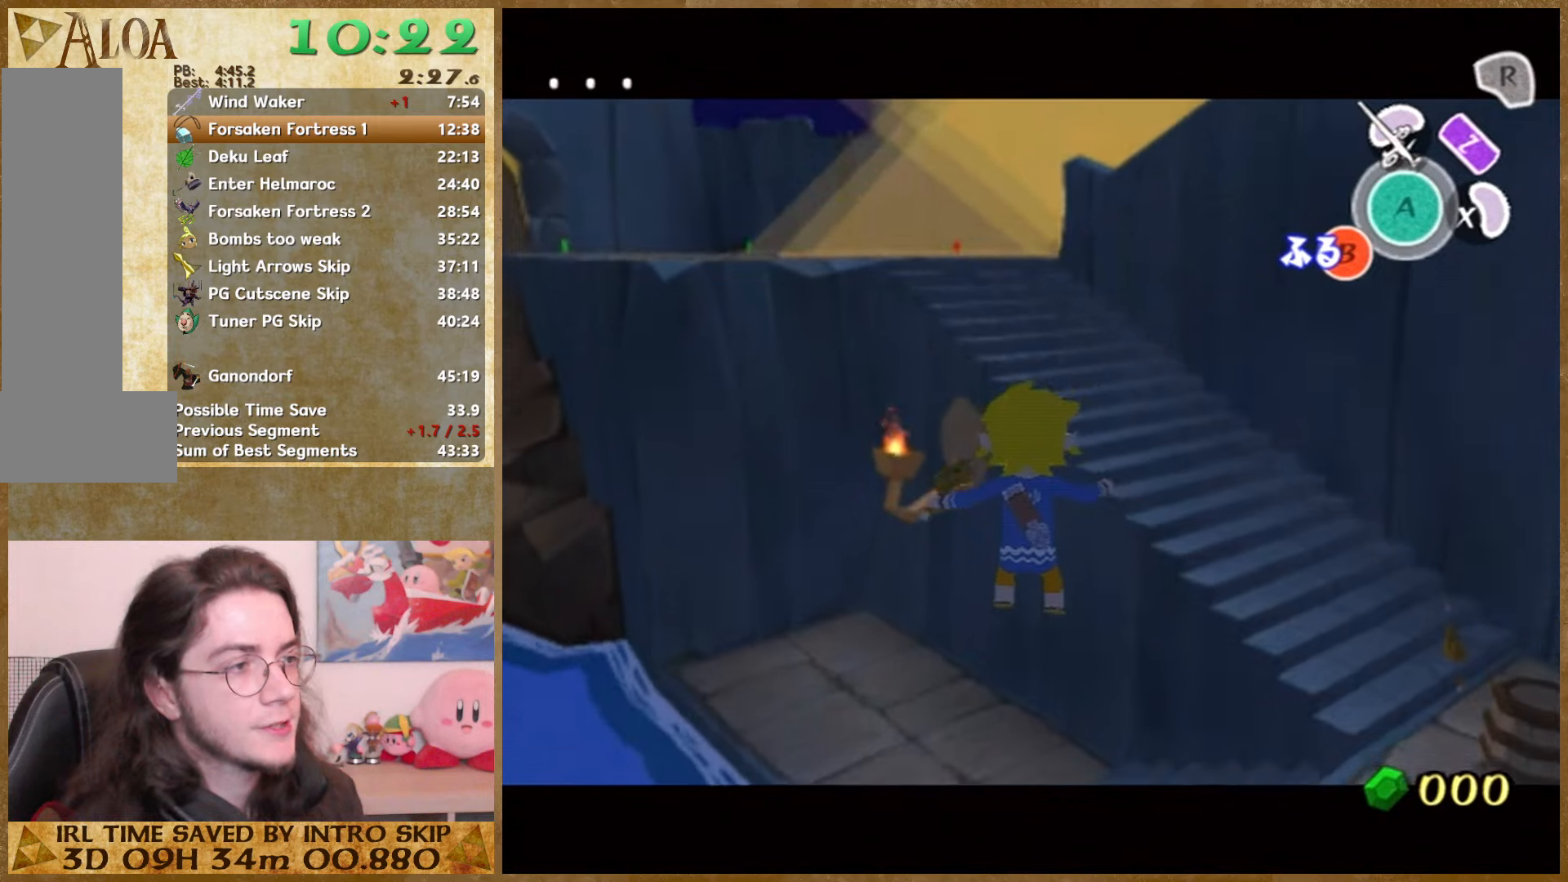
{"buttons": ["B", "L1"], "left_stick": "center", "right_stick": "center", "events": [[100, "B", "down"], [167, "B", "up"], [267, "B", "down"], [333, "B", "up"], [367, "B", "down"], [400, "B", "up"], [433, "B", "down"], [467, "B", "up"], [500, "B", "down"]]}
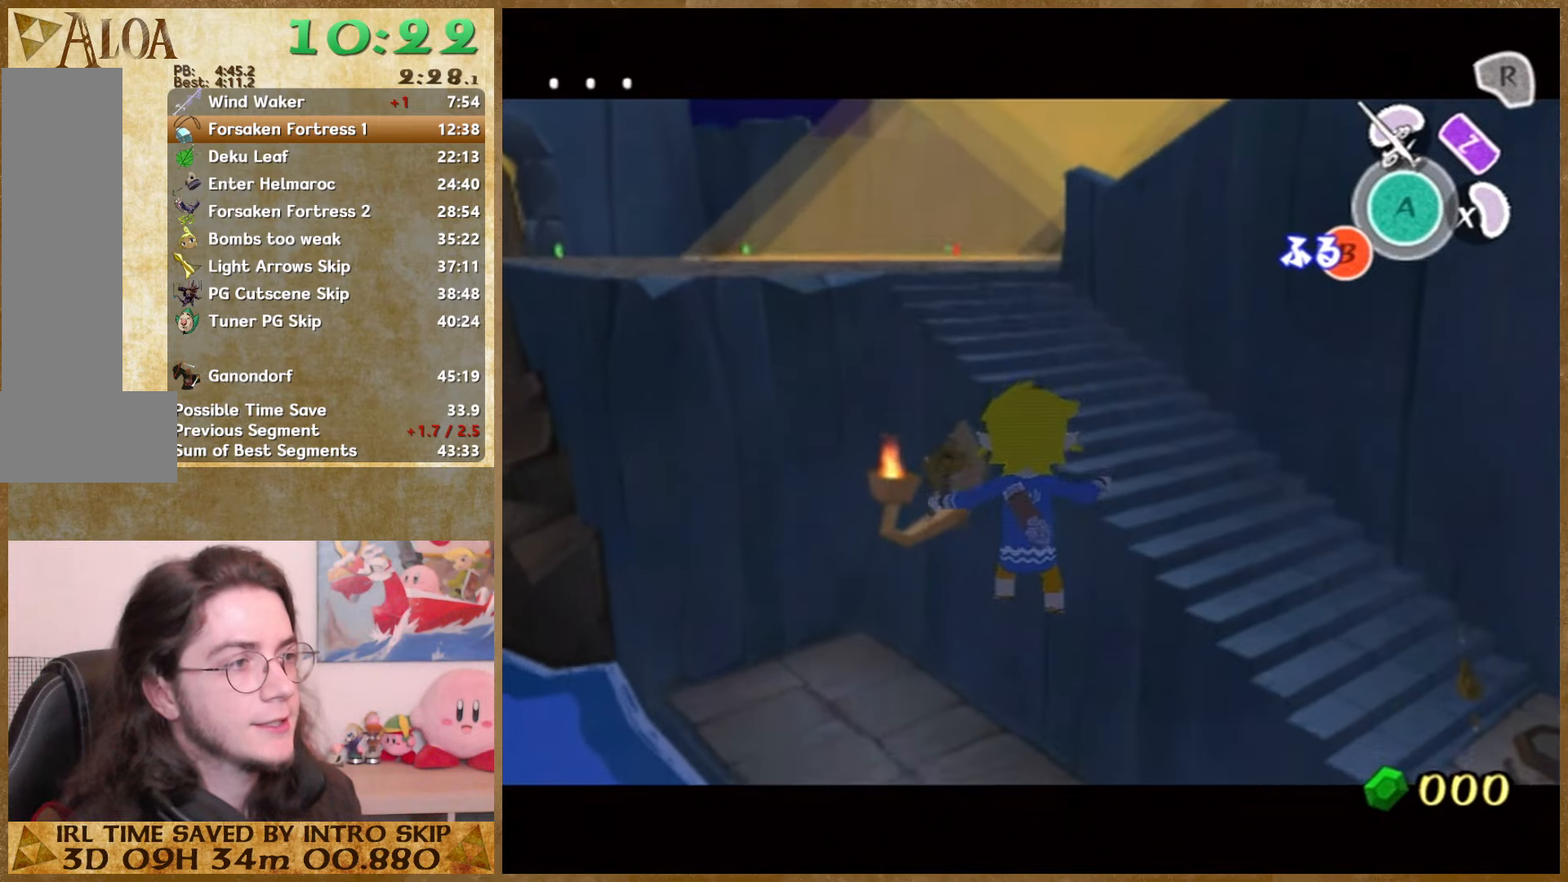
{"buttons": ["L1"], "left_stick": "center", "right_stick": "center", "events": [[67, "B", "up"], [100, "B", "down"], [133, "B", "up"], [167, "B", "down"], [200, "B", "up"], [233, "B", "down"], [300, "B", "up"], [333, "B", "down"], [367, "B", "up"]]}
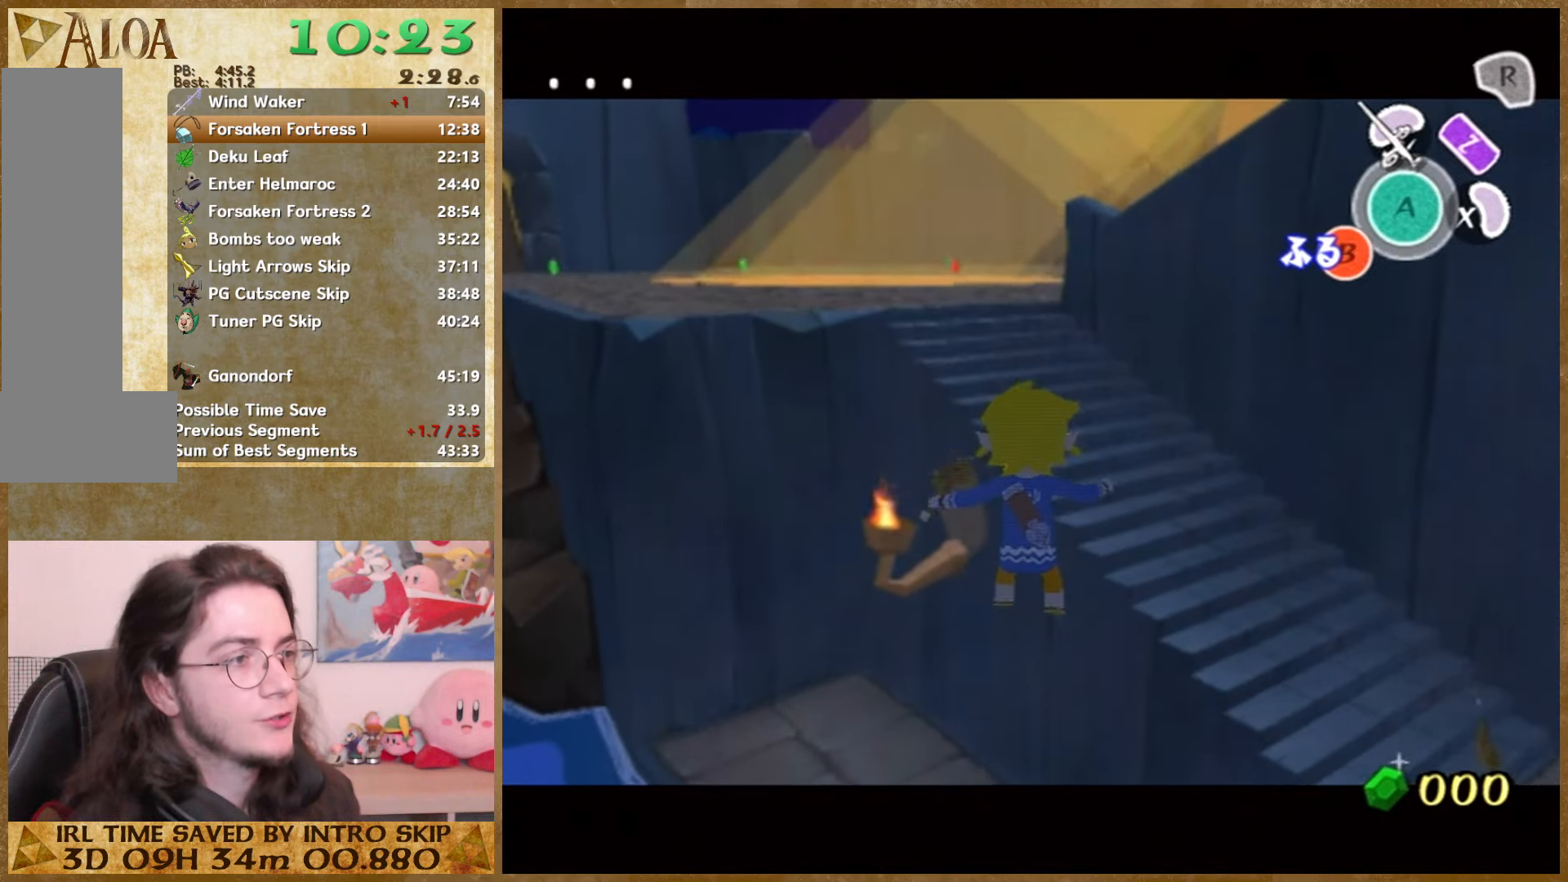
{"buttons": ["B", "L1"], "left_stick": "center", "right_stick": "center", "events": [[33, "B", "down"], [100, "B", "up"], [133, "B", "down"], [167, "B", "up"], [200, "B", "down"], [233, "B", "up"], [300, "B", "down"], [333, "B", "up"], [400, "B", "down"], [433, "B", "up"], [467, "B", "down"]]}
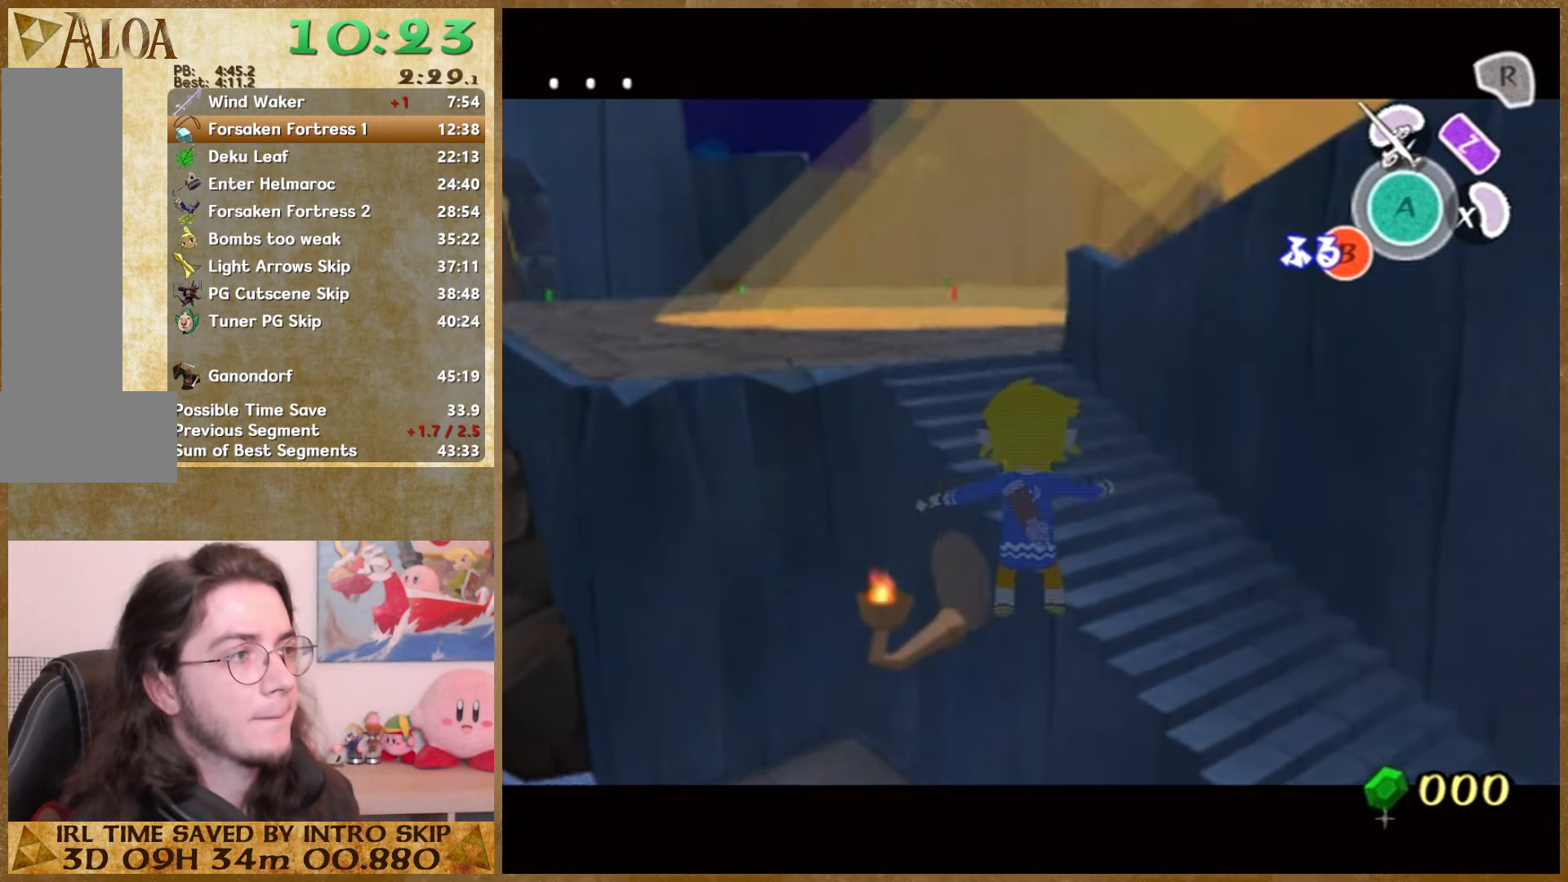
{"buttons": ["B", "L1"], "left_stick": "center", "right_stick": "center", "events": [[100, "B", "up"], [133, "B", "down"], [167, "B", "up"], [200, "B", "down"], [233, "B", "up"], [400, "B", "down"], [433, "B", "up"], [500, "B", "down"]]}
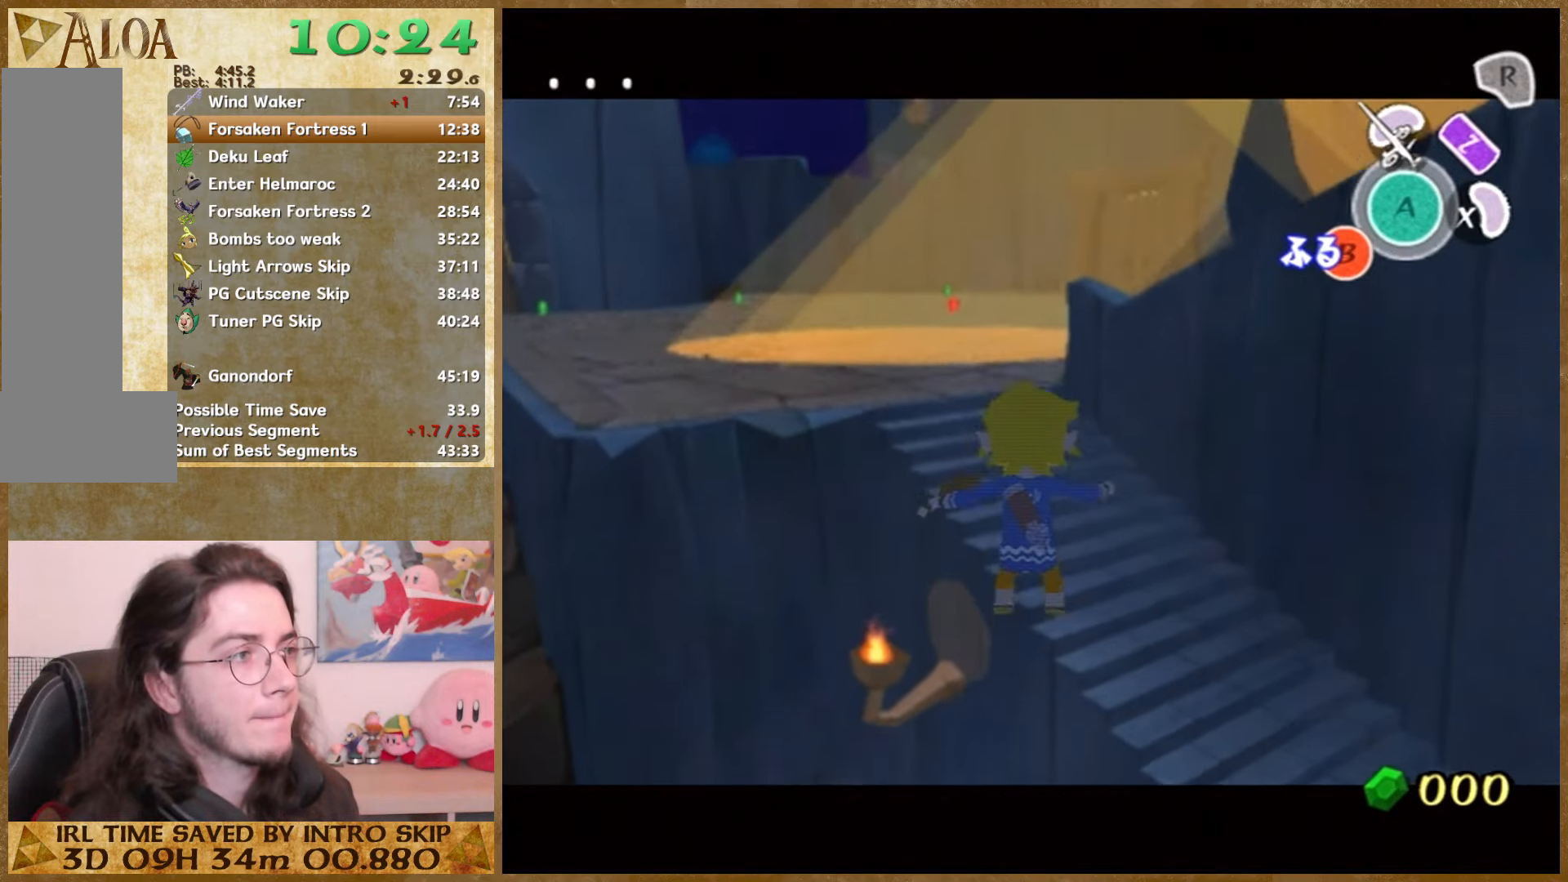
{"buttons": ["B", "L1"], "left_stick": "center", "right_stick": "center", "events": [[33, "B", "up"], [100, "B", "down"], [133, "B", "up"], [167, "B", "down"], [200, "B", "up"], [267, "B", "down"], [367, "B", "up"], [400, "B", "down"], [467, "B", "up"], [500, "B", "down"]]}
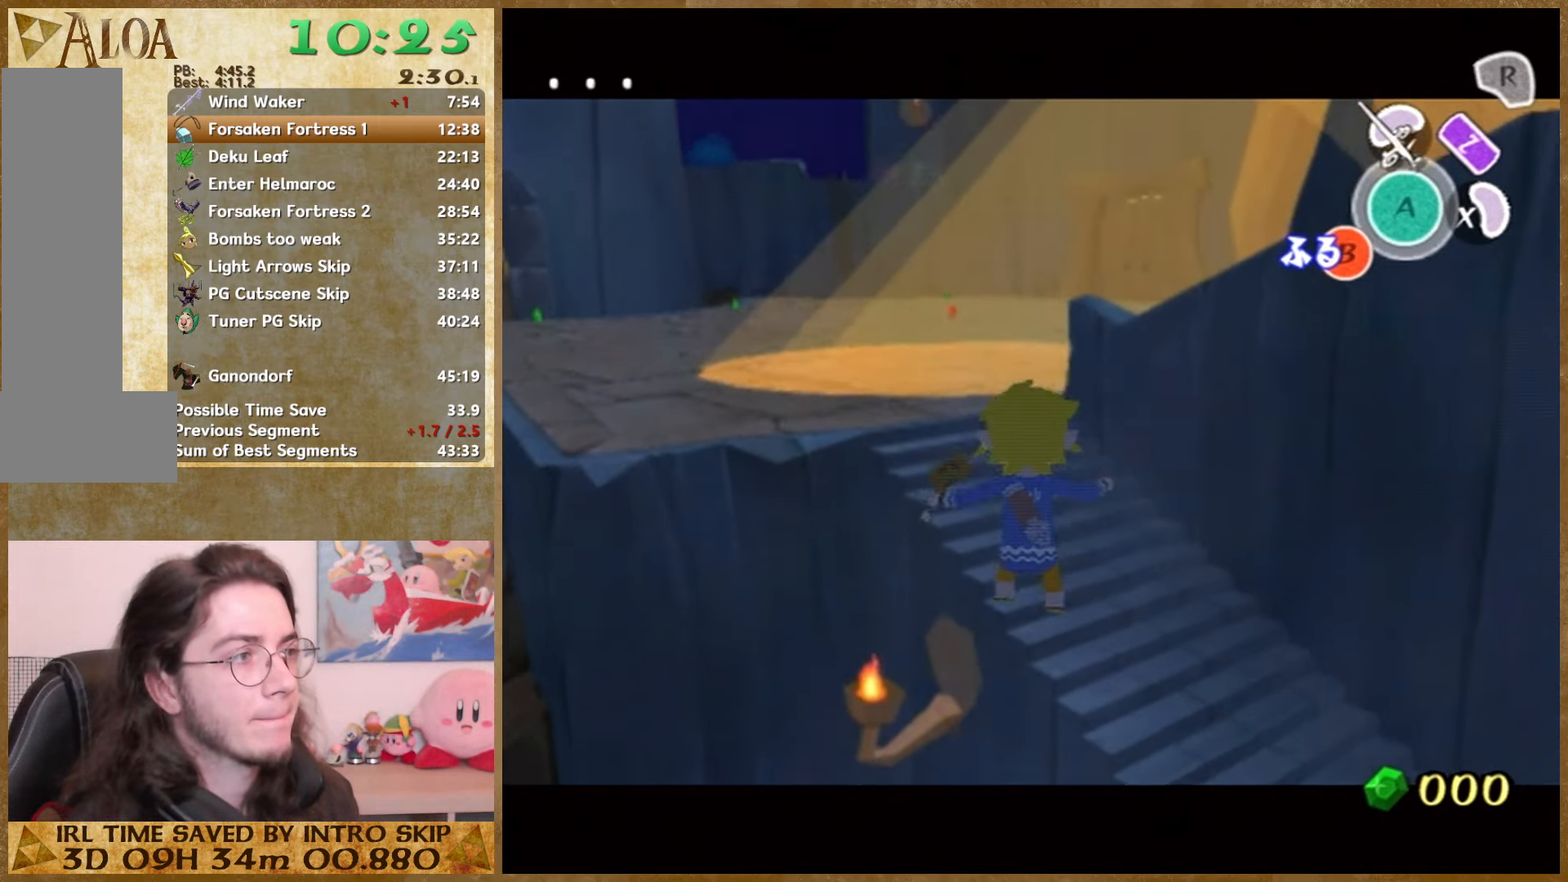
{"buttons": ["L1"], "left_stick": "center", "right_stick": "center", "events": [[33, "B", "up"], [100, "B", "down"], [167, "B", "up"], [233, "B", "down"], [267, "B", "up"], [300, "B", "down"], [333, "B", "up"], [367, "B", "down"], [433, "B", "up"], [467, "B", "down"], [500, "B", "up"]]}
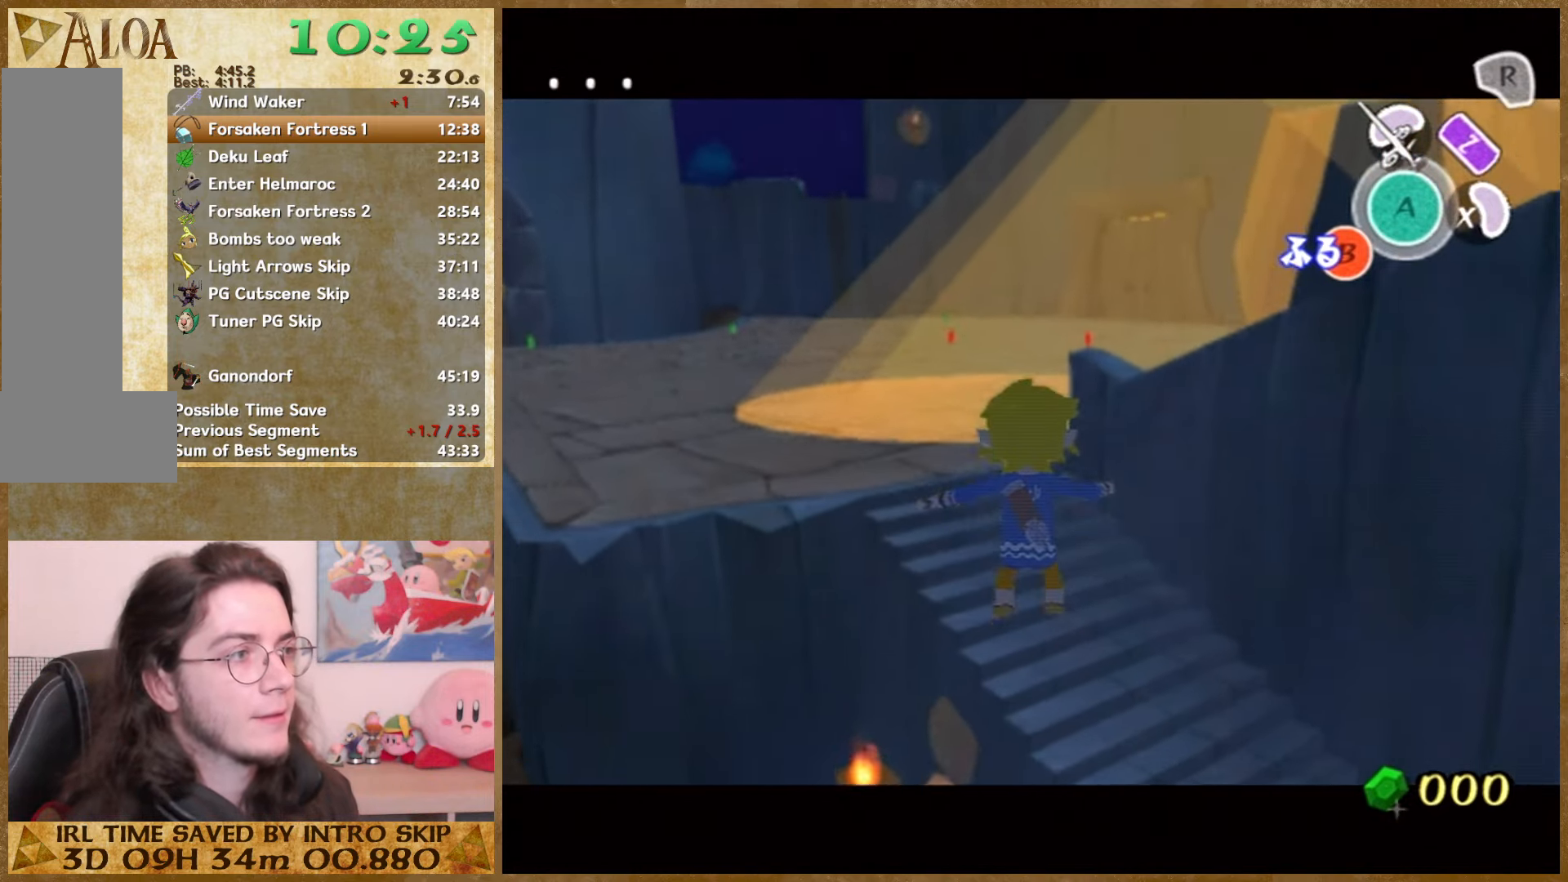
{"buttons": ["L1"], "left_stick": "center", "right_stick": "center", "events": [[67, "B", "down"], [100, "B", "up"], [133, "B", "down"], [233, "B", "up"], [267, "B", "down"], [300, "B", "up"], [333, "B", "down"], [400, "B", "up"], [433, "B", "down"], [467, "B", "up"]]}
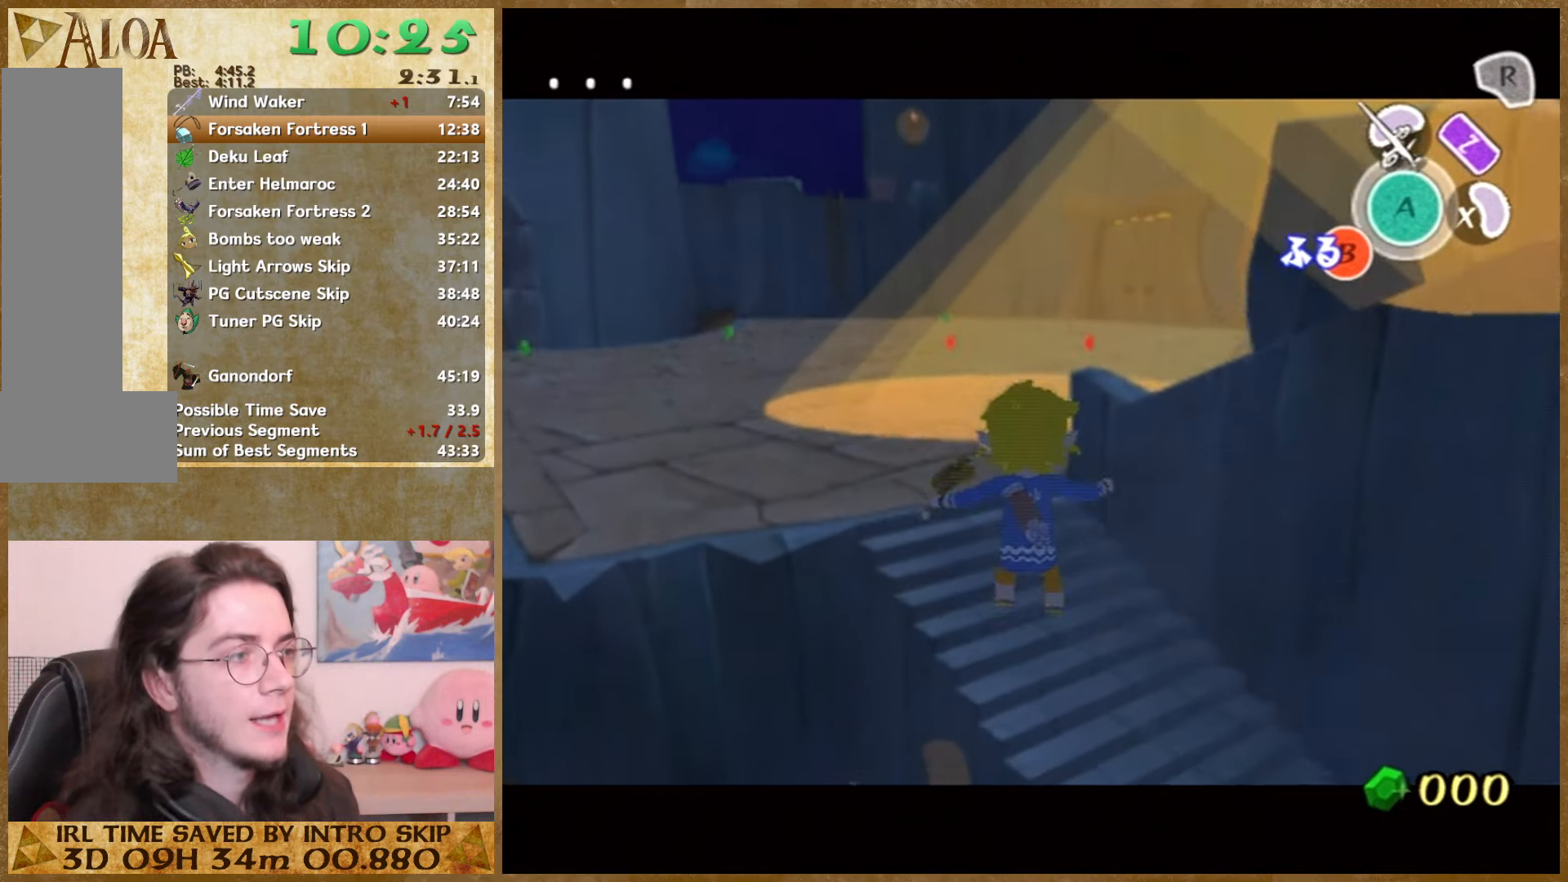
{"buttons": ["B", "L1"], "left_stick": "center", "right_stick": "center", "events": [[33, "B", "down"], [67, "B", "up"], [100, "B", "down"], [133, "B", "up"], [167, "B", "down"], [233, "B", "up"], [267, "B", "down"], [300, "B", "up"], [367, "B", "down"], [400, "B", "up"], [433, "B", "down"], [467, "B", "up"], [500, "B", "down"]]}
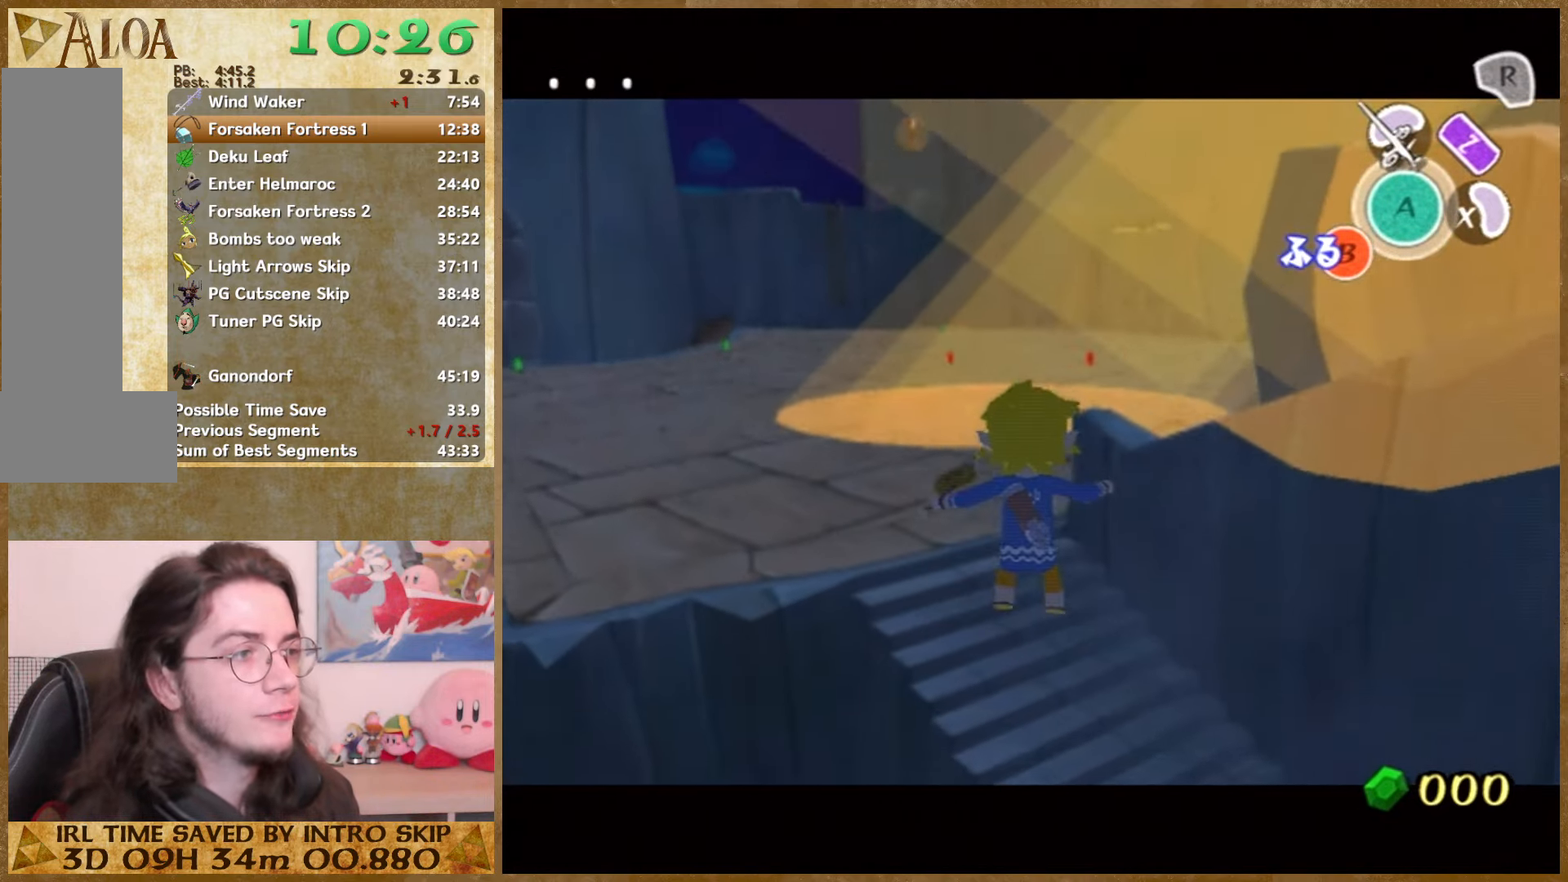
{"buttons": ["B", "L1"], "left_stick": "center", "right_stick": "center", "events": [[67, "B", "up"], [133, "B", "down"], [167, "B", "up"], [200, "B", "down"], [233, "B", "up"], [267, "B", "down"], [300, "B", "up"], [333, "B", "down"], [367, "B", "up"], [433, "B", "down"], [467, "B", "up"], [500, "B", "down"]]}
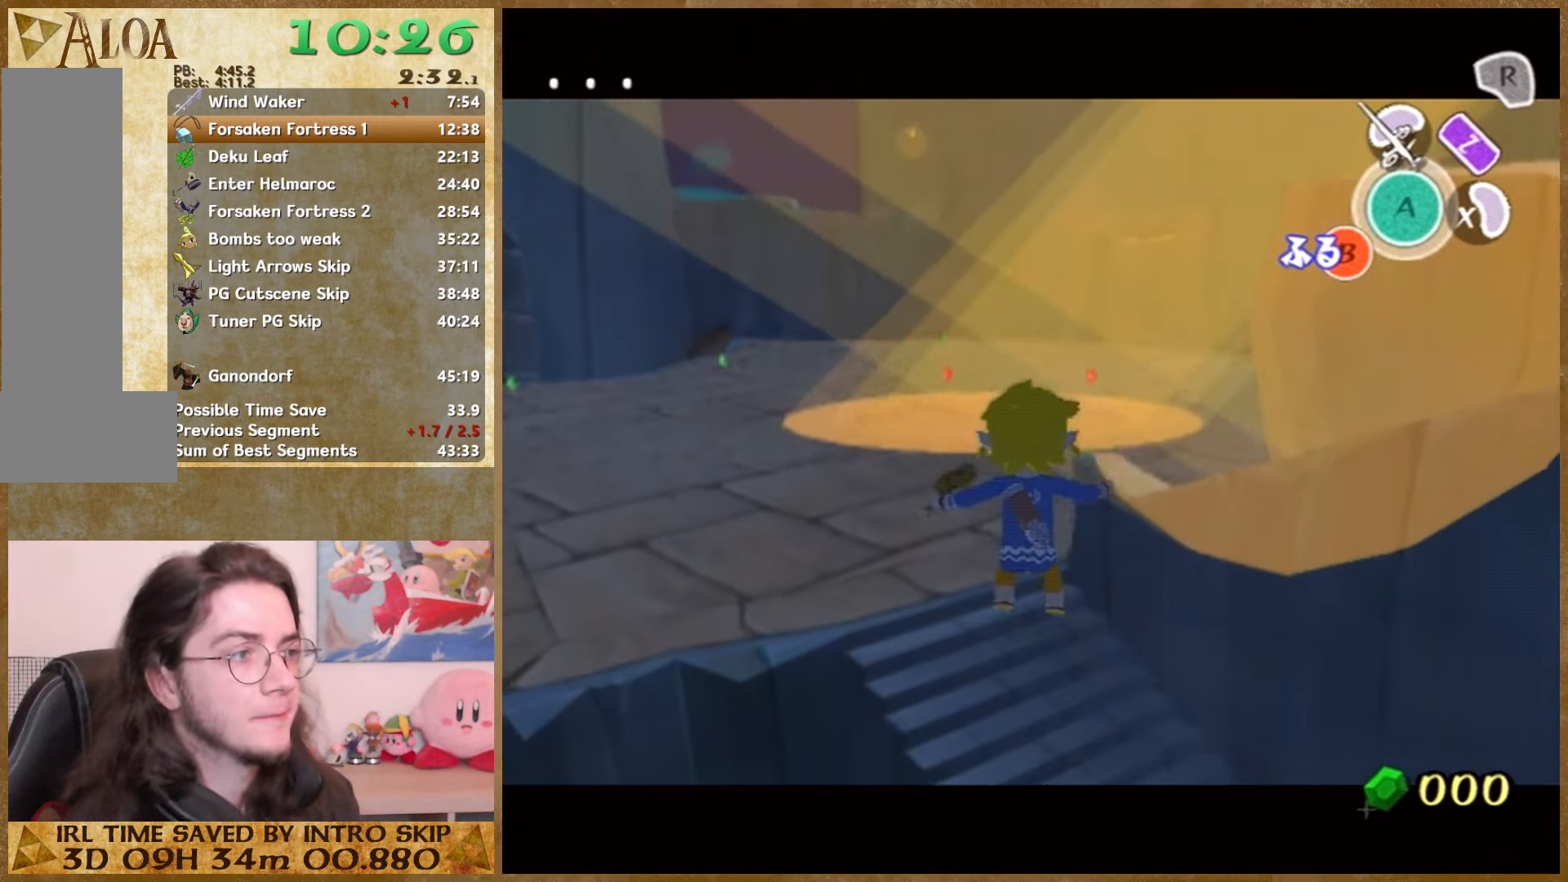
{"buttons": ["B", "L1"], "left_stick": "center", "right_stick": "center", "events": [[67, "B", "up"], [100, "B", "down"], [200, "B", "up"], [267, "B", "down"], [366, "B", "up"], [433, "B", "down"], [466, "B", "up"], [500, "B", "down"]]}
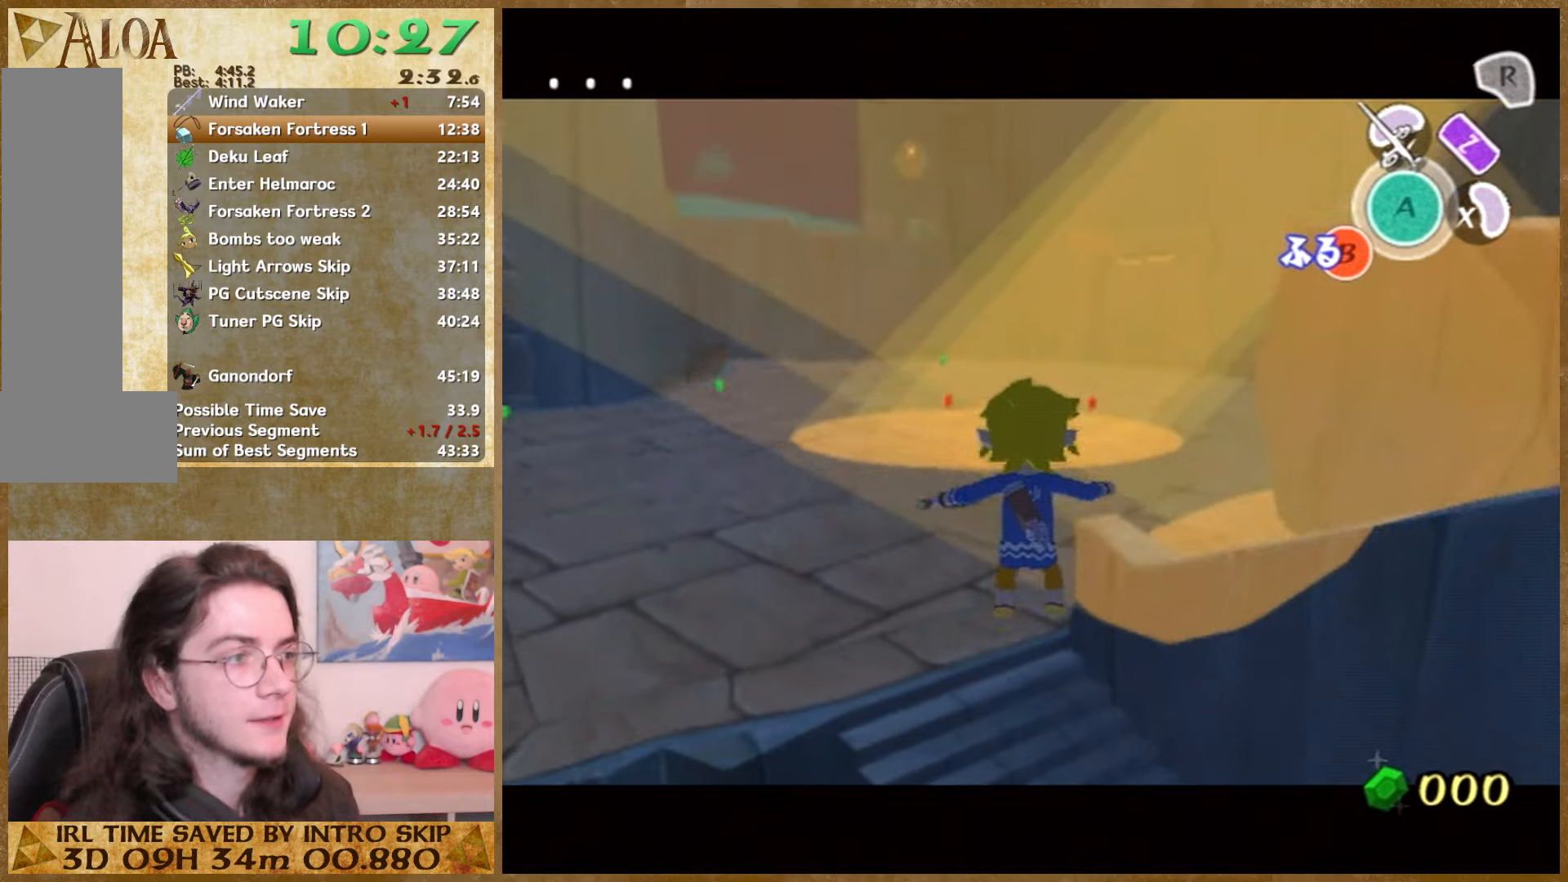
{"buttons": ["L1"], "left_stick": "center", "right_stick": "center", "events": [[66, "B", "up"], [133, "B", "down"], [200, "B", "up"], [233, "B", "down"], [266, "B", "up"], [333, "B", "down"], [433, "B", "up"], [466, "B", "down"], [500, "B", "up"]]}
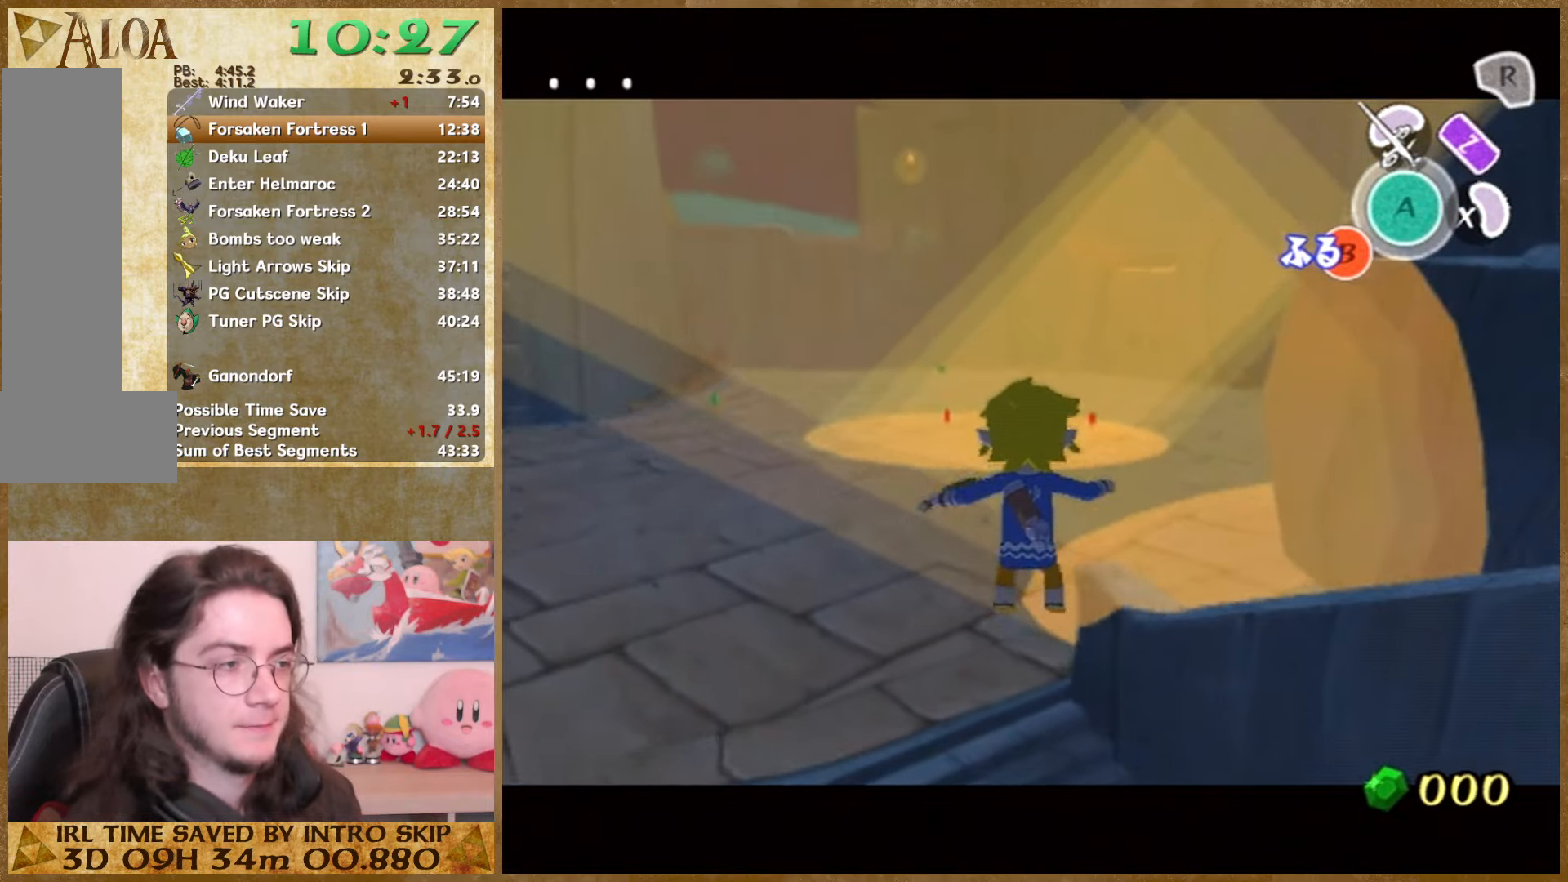
{"buttons": ["B", "L1"], "left_stick": "center", "right_stick": "center", "events": [[33, "B", "down"], [66, "B", "up"], [133, "B", "down"], [166, "B", "up"], [200, "B", "down"], [233, "B", "up"], [300, "B", "down"], [333, "B", "up"], [366, "B", "down"], [400, "B", "up"], [433, "B", "down"]]}
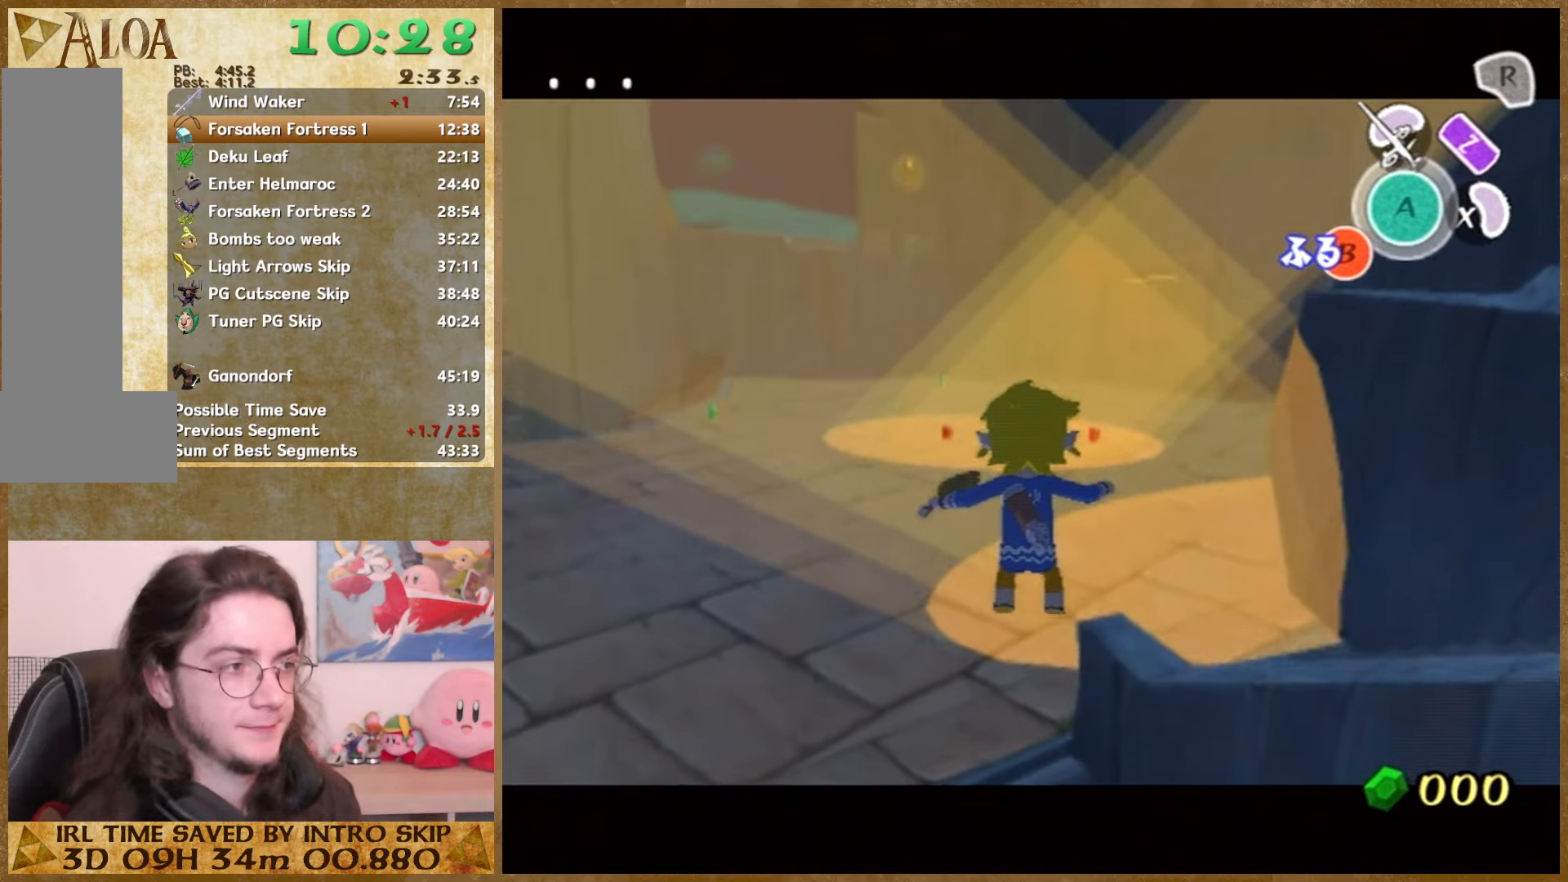
{"buttons": ["B", "L1"], "left_stick": "center", "right_stick": "center", "events": [[166, "B", "up"], [266, "B", "down"], [366, "B", "up"], [400, "B", "down"]]}
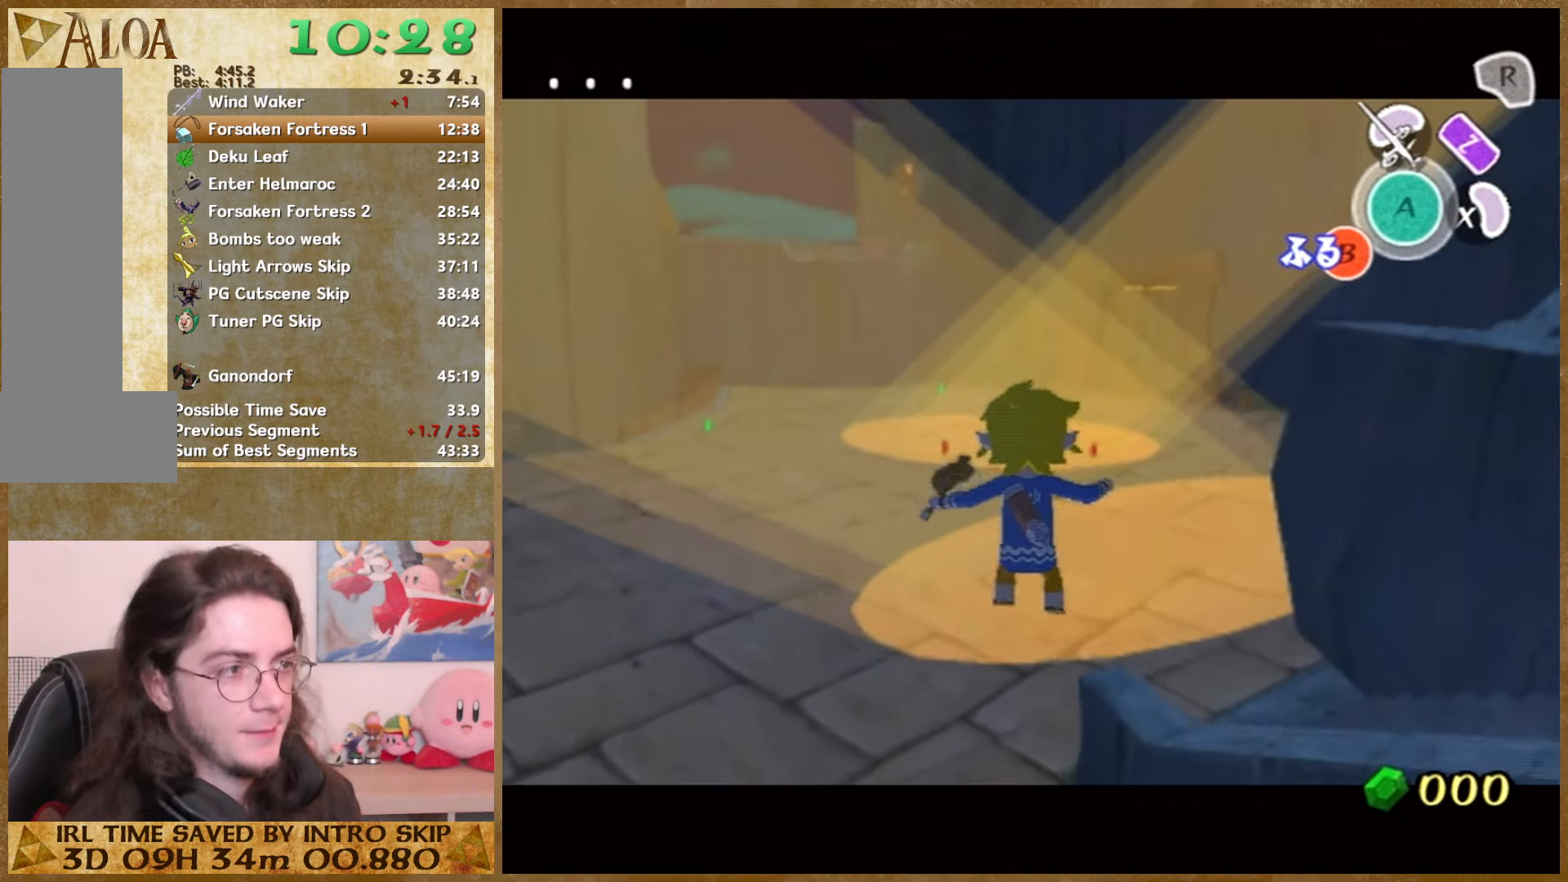
{"buttons": ["B", "L1"], "left_stick": "center", "right_stick": "center", "events": [[33, "B", "up"], [100, "B", "down"], [133, "B", "up"], [166, "B", "down"], [300, "B", "up"], [333, "B", "down"], [366, "B", "up"], [400, "B", "down"], [433, "B", "up"], [500, "B", "down"]]}
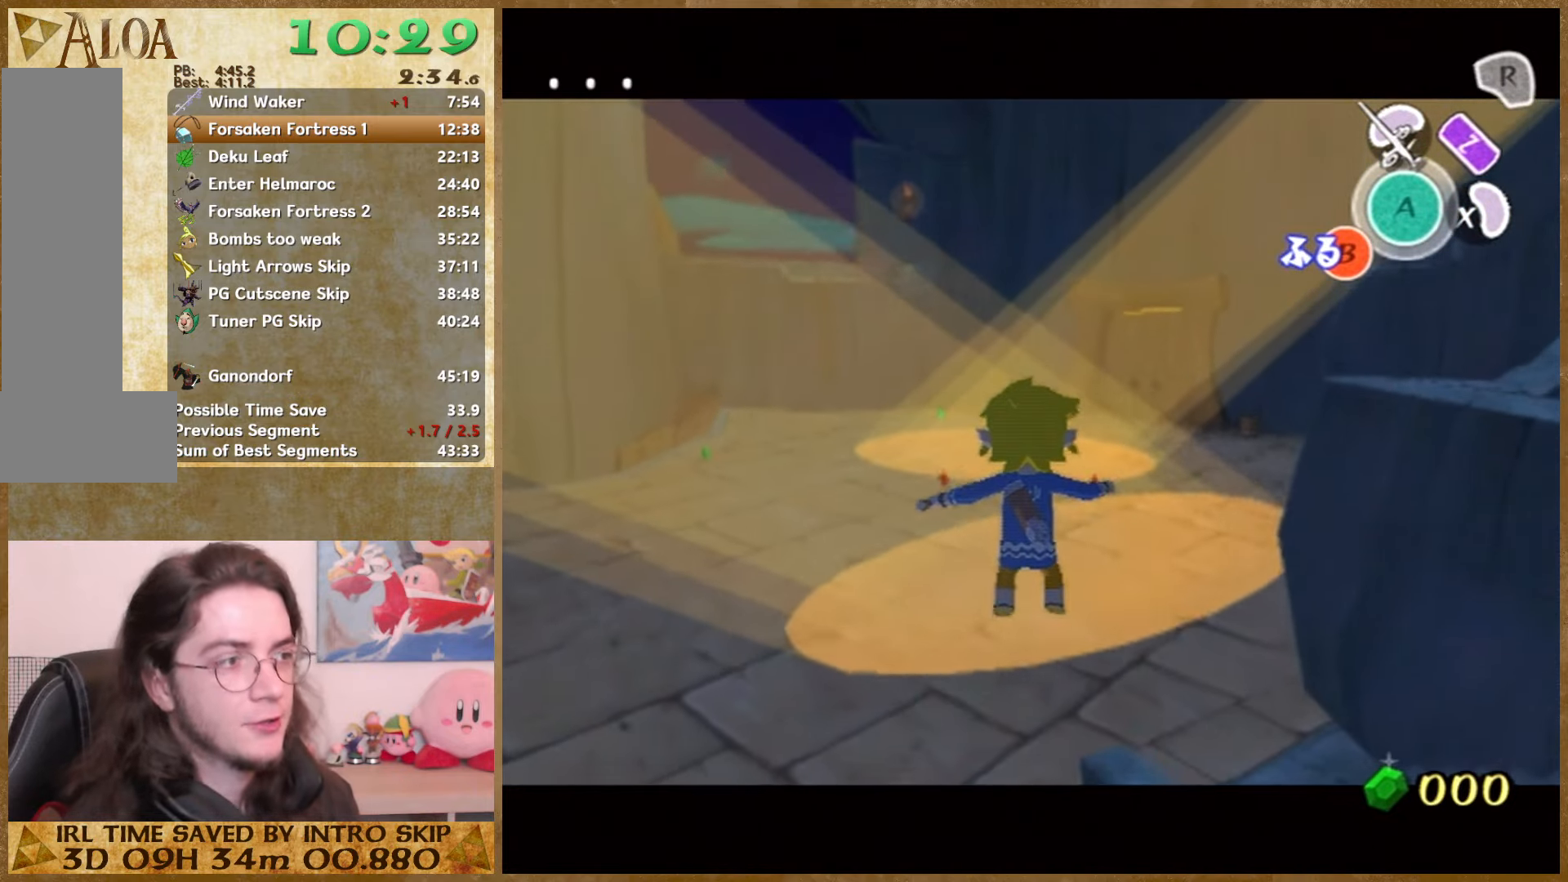
{"buttons": ["L1"], "left_stick": "center", "right_stick": "center", "events": [[33, "B", "up"], [66, "B", "down"], [100, "B", "up"], [166, "B", "down"], [200, "B", "up"], [233, "B", "down"], [266, "B", "up"], [366, "B", "down"], [433, "B", "up"], [466, "B", "down"], [500, "B", "up"]]}
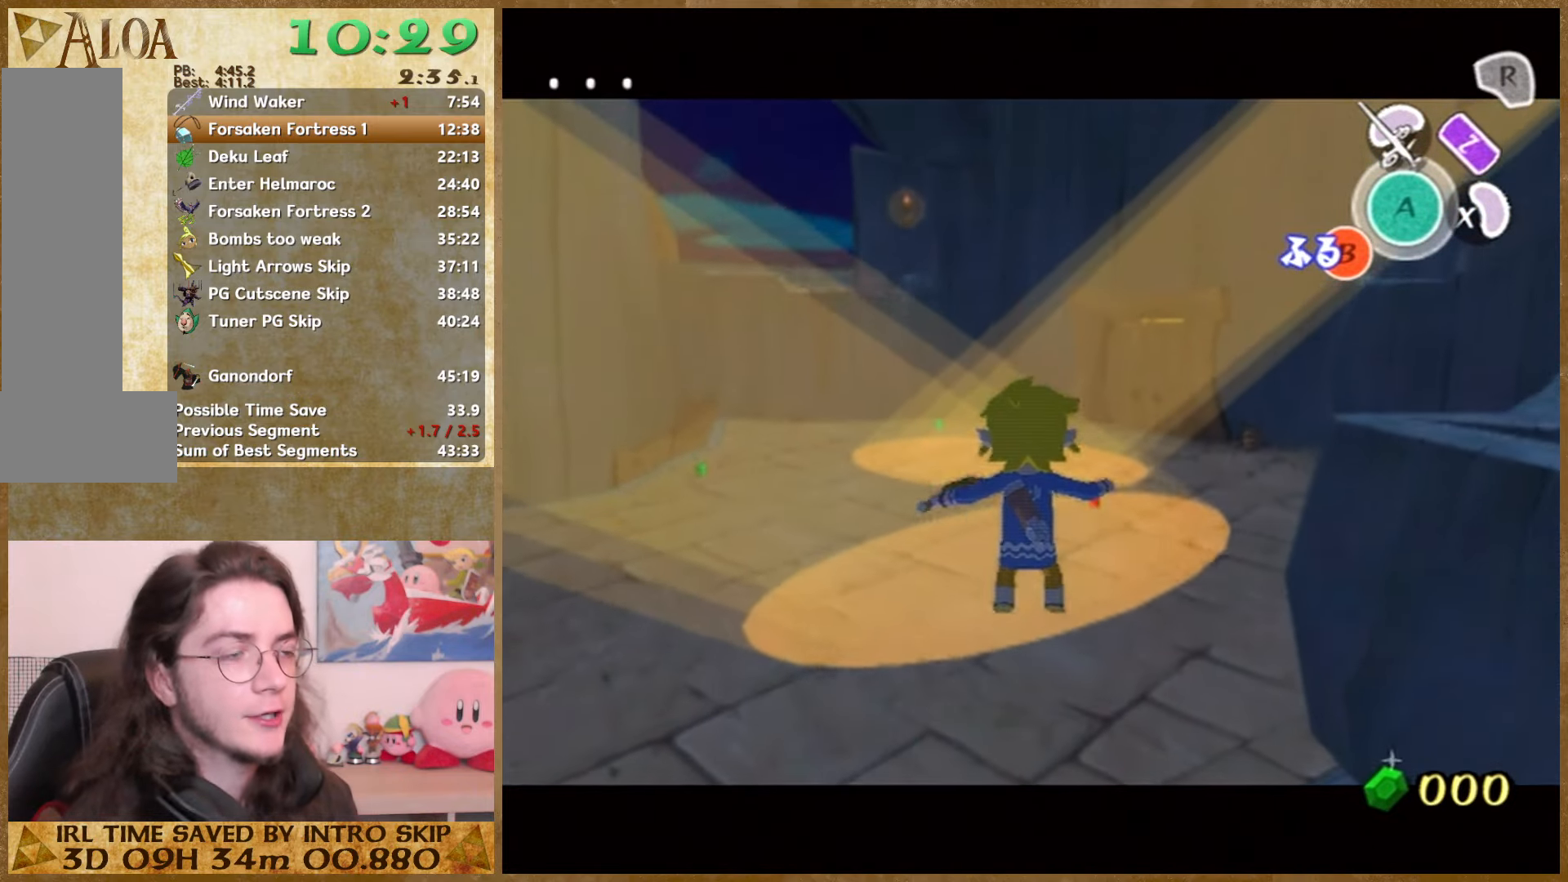
{"buttons": ["B", "L1"], "left_stick": "center", "right_stick": "center", "events": [[133, "B", "down"], [166, "B", "up"], [200, "B", "down"], [266, "B", "up"], [300, "B", "down"], [333, "B", "up"], [366, "B", "down"], [433, "B", "up"], [466, "B", "down"]]}
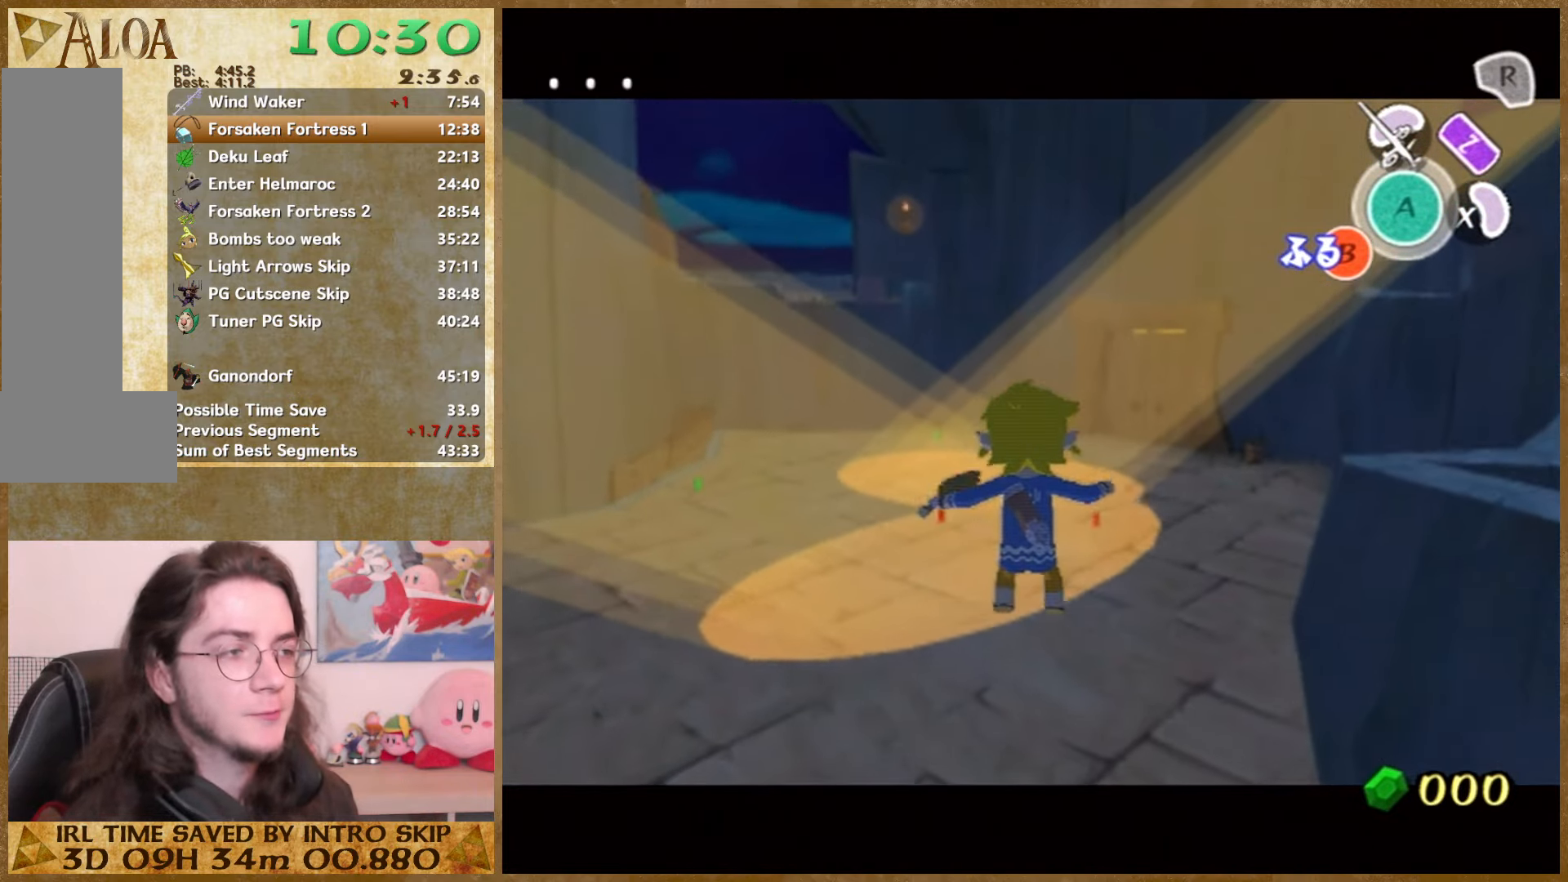
{"buttons": ["L1"], "left_stick": "center", "right_stick": "center", "events": [[33, "B", "up"], [66, "B", "down"], [100, "B", "up"], [133, "B", "down"], [166, "B", "up"], [266, "B", "down"], [300, "B", "up"], [333, "B", "down"], [400, "B", "up"], [433, "B", "down"], [466, "B", "up"]]}
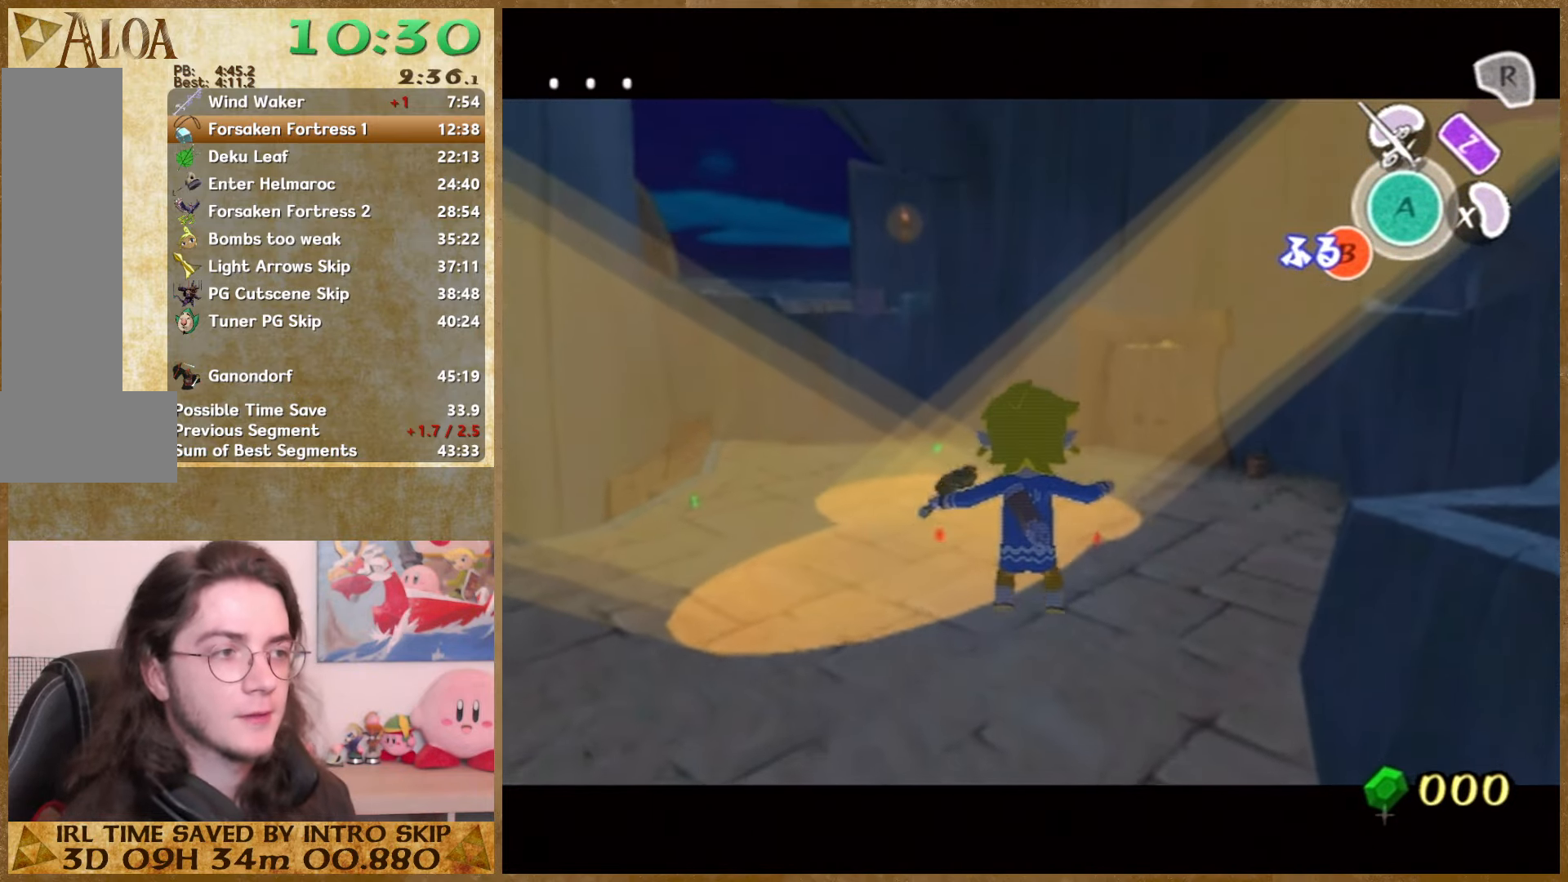
{"buttons": ["B", "L1"], "left_stick": "center", "right_stick": "center", "events": [[33, "B", "down"], [66, "B", "up"], [100, "B", "down"], [133, "B", "up"], [166, "B", "down"], [200, "B", "up"], [266, "B", "down"], [333, "B", "up"], [433, "B", "down"], [466, "B", "up"], [500, "B", "down"]]}
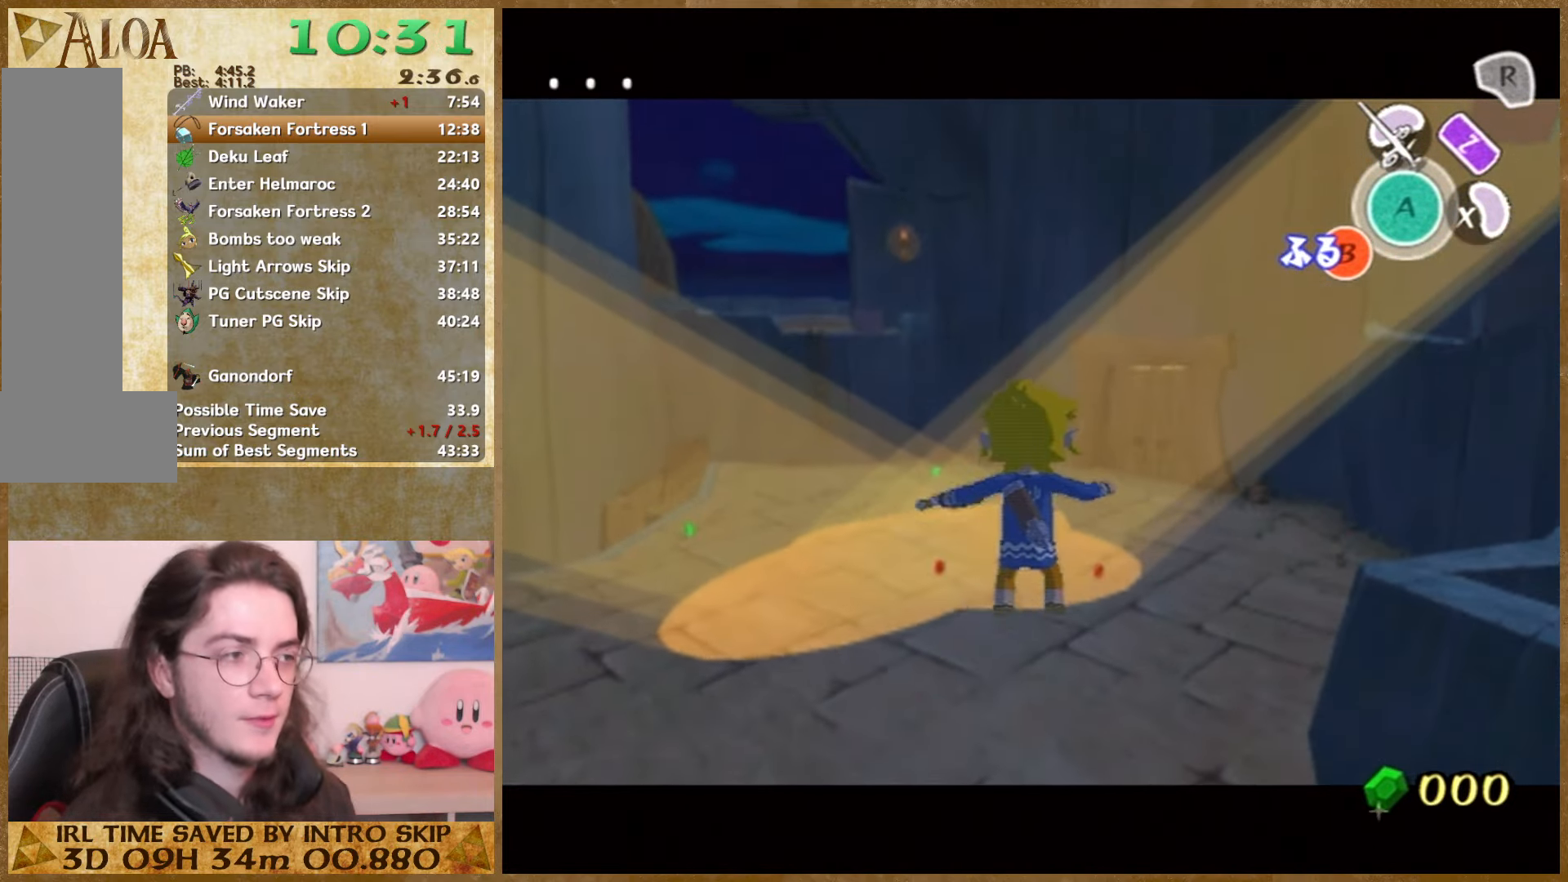
{"buttons": ["B", "L1"], "left_stick": "center", "right_stick": "center", "events": [[33, "B", "up"], [66, "B", "down"], [133, "B", "up"], [166, "B", "down"], [200, "B", "up"], [266, "B", "down"], [333, "B", "up"], [400, "B", "down"], [466, "B", "up"], [500, "B", "down"]]}
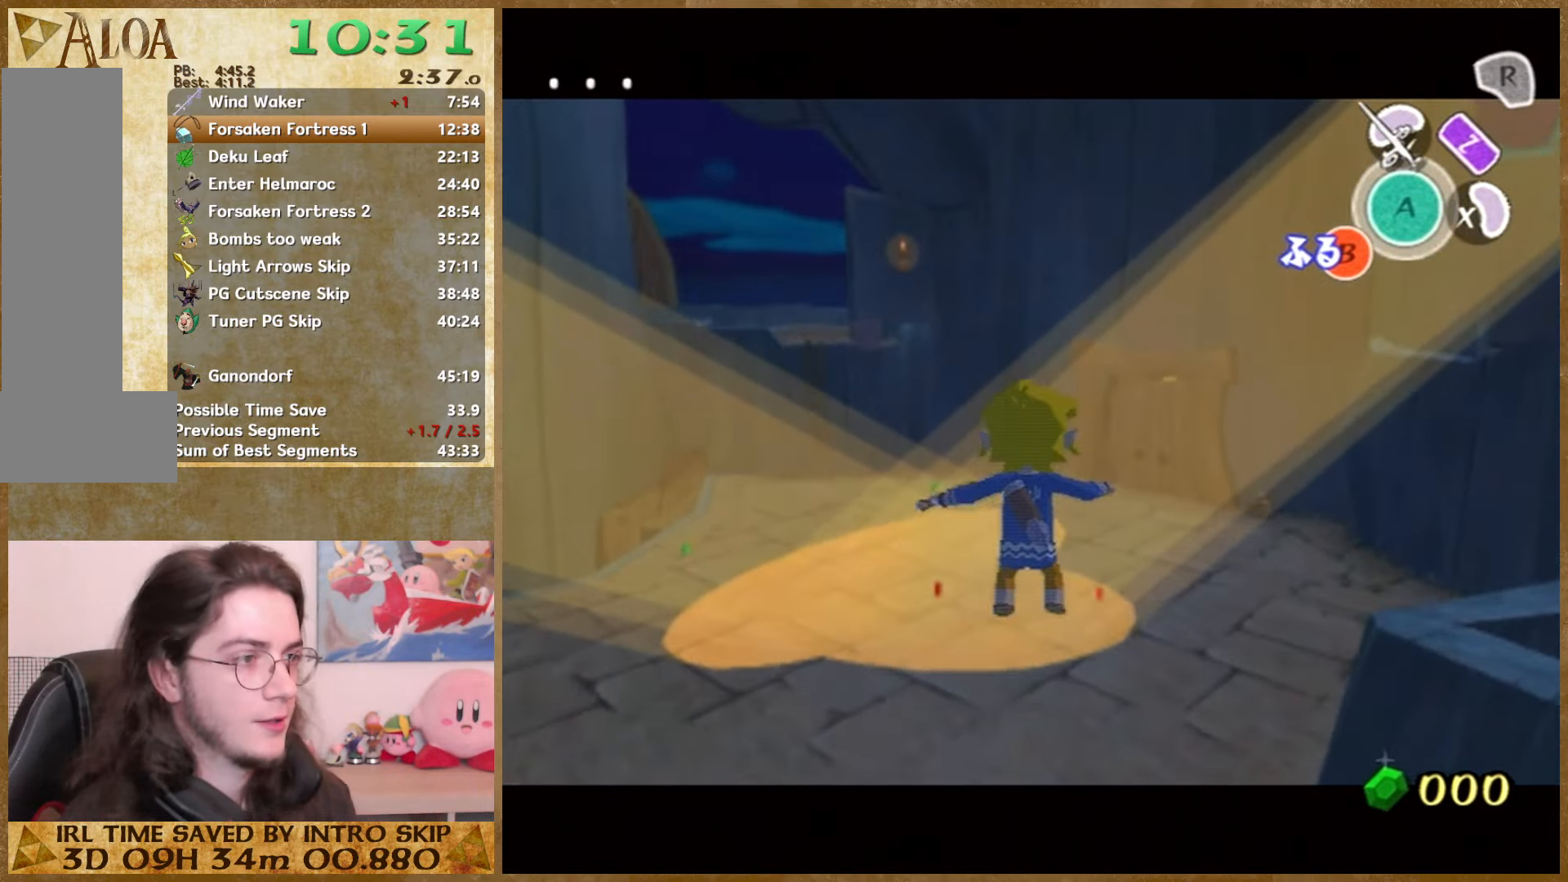
{"buttons": ["L1"], "left_stick": "center", "right_stick": "center", "events": [[33, "B", "up"], [66, "B", "down"], [100, "B", "up"], [233, "B", "down"], [333, "B", "up"], [366, "B", "down"], [433, "B", "up"]]}
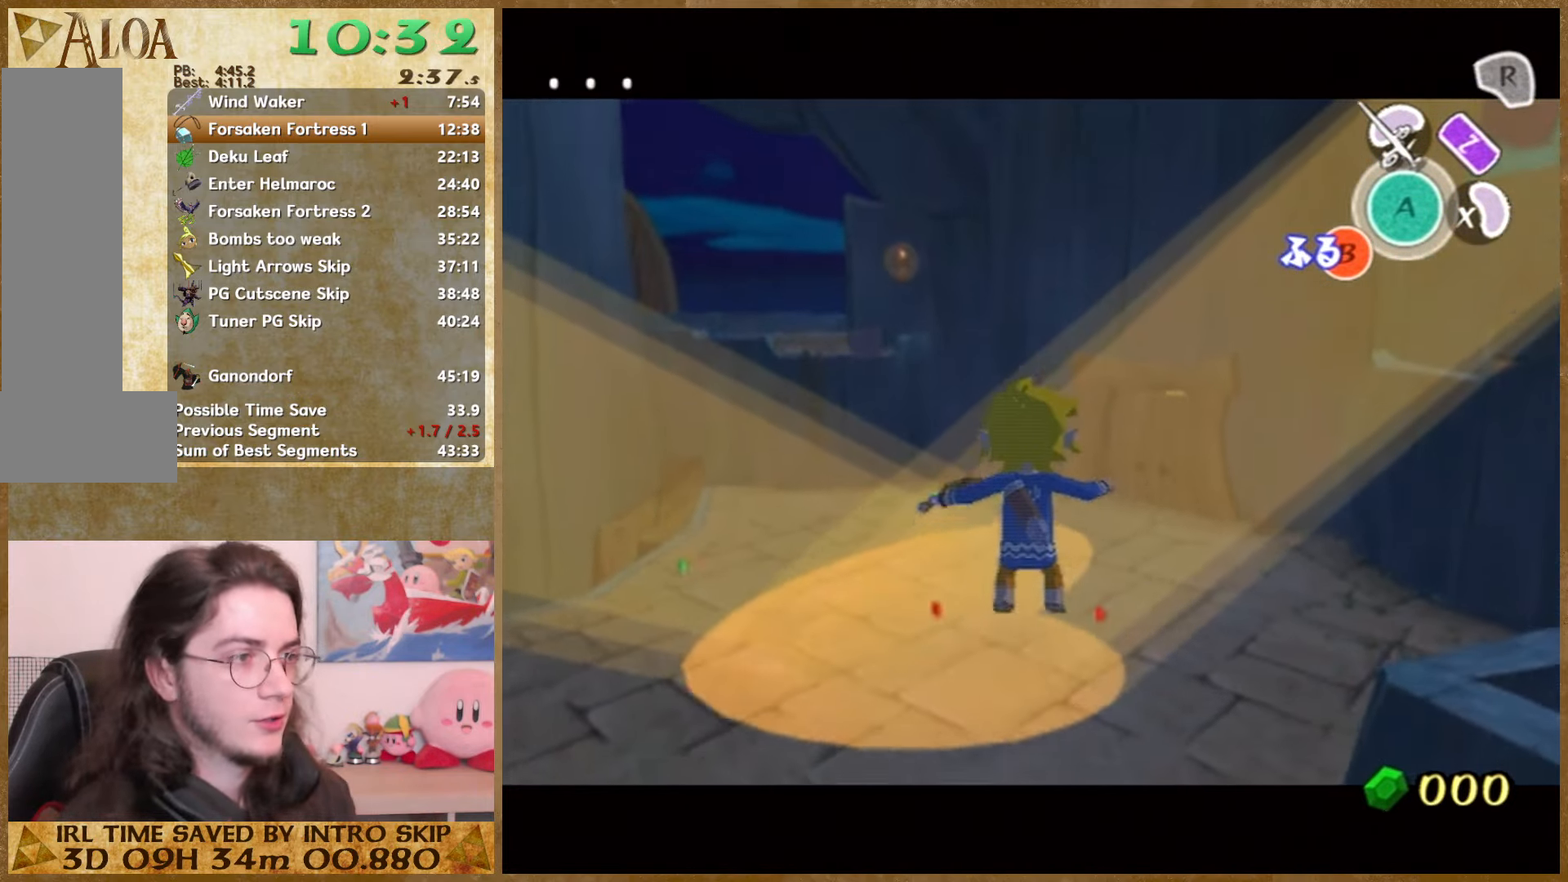
{"buttons": ["B", "L1"], "left_stick": "center", "right_stick": "center", "events": [[66, "B", "down"], [100, "B", "up"], [133, "B", "down"], [167, "B", "up"], [200, "B", "down"], [334, "B", "up"], [367, "B", "down"], [434, "B", "up"], [467, "B", "down"]]}
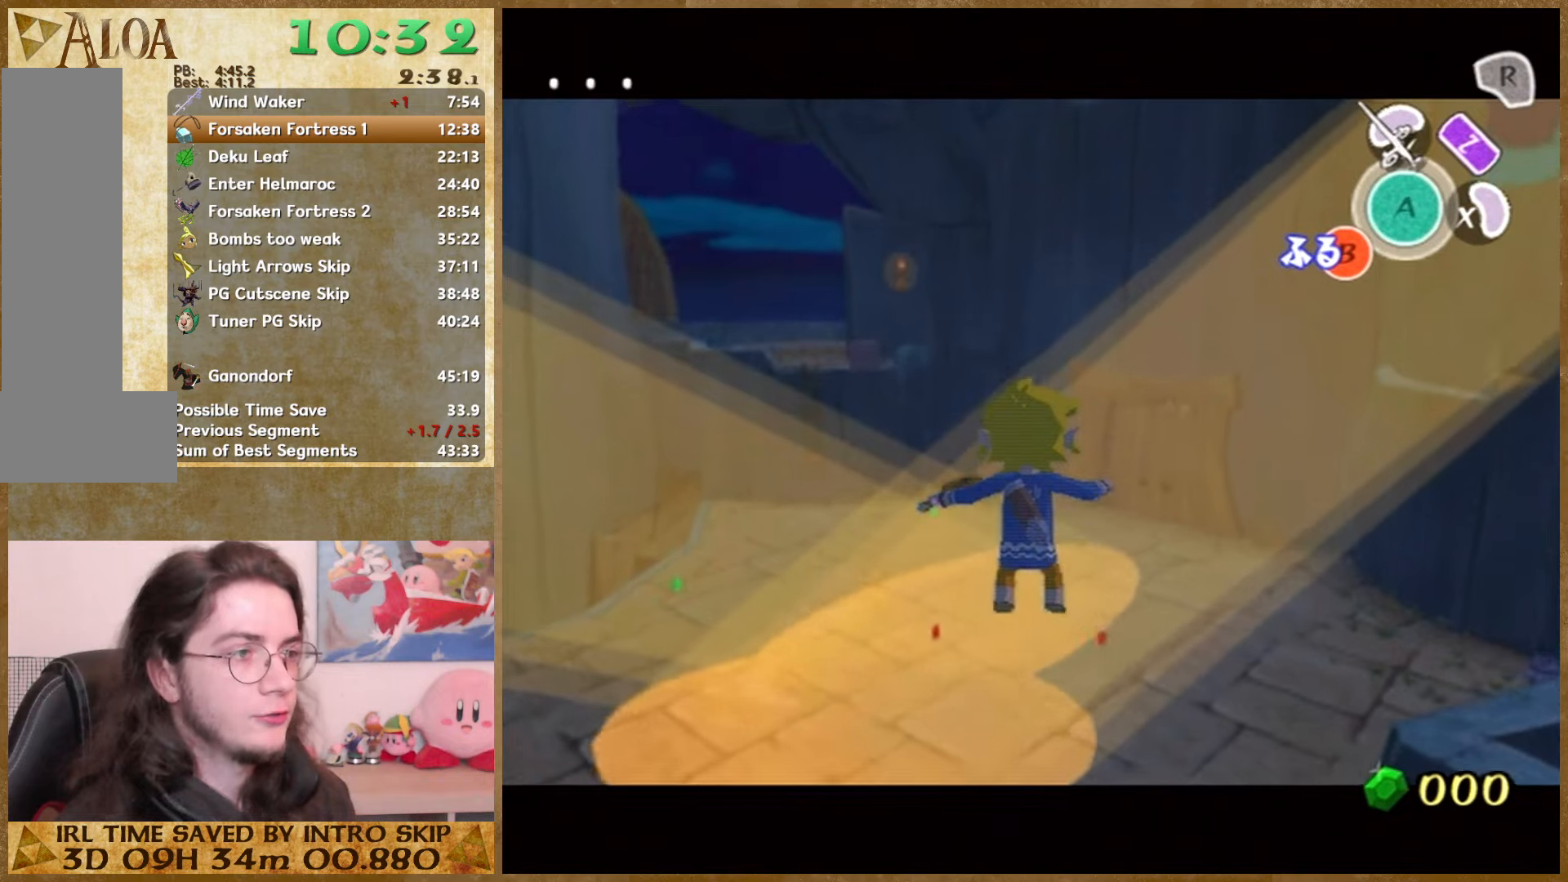
{"buttons": ["B", "L1"], "left_stick": "center", "right_stick": "center", "events": [[34, "B", "up"], [67, "B", "down"], [100, "B", "up"], [134, "B", "down"], [200, "B", "up"], [234, "B", "down"], [267, "B", "up"], [300, "B", "down"], [367, "B", "up"], [400, "B", "down"], [434, "B", "up"], [500, "B", "down"]]}